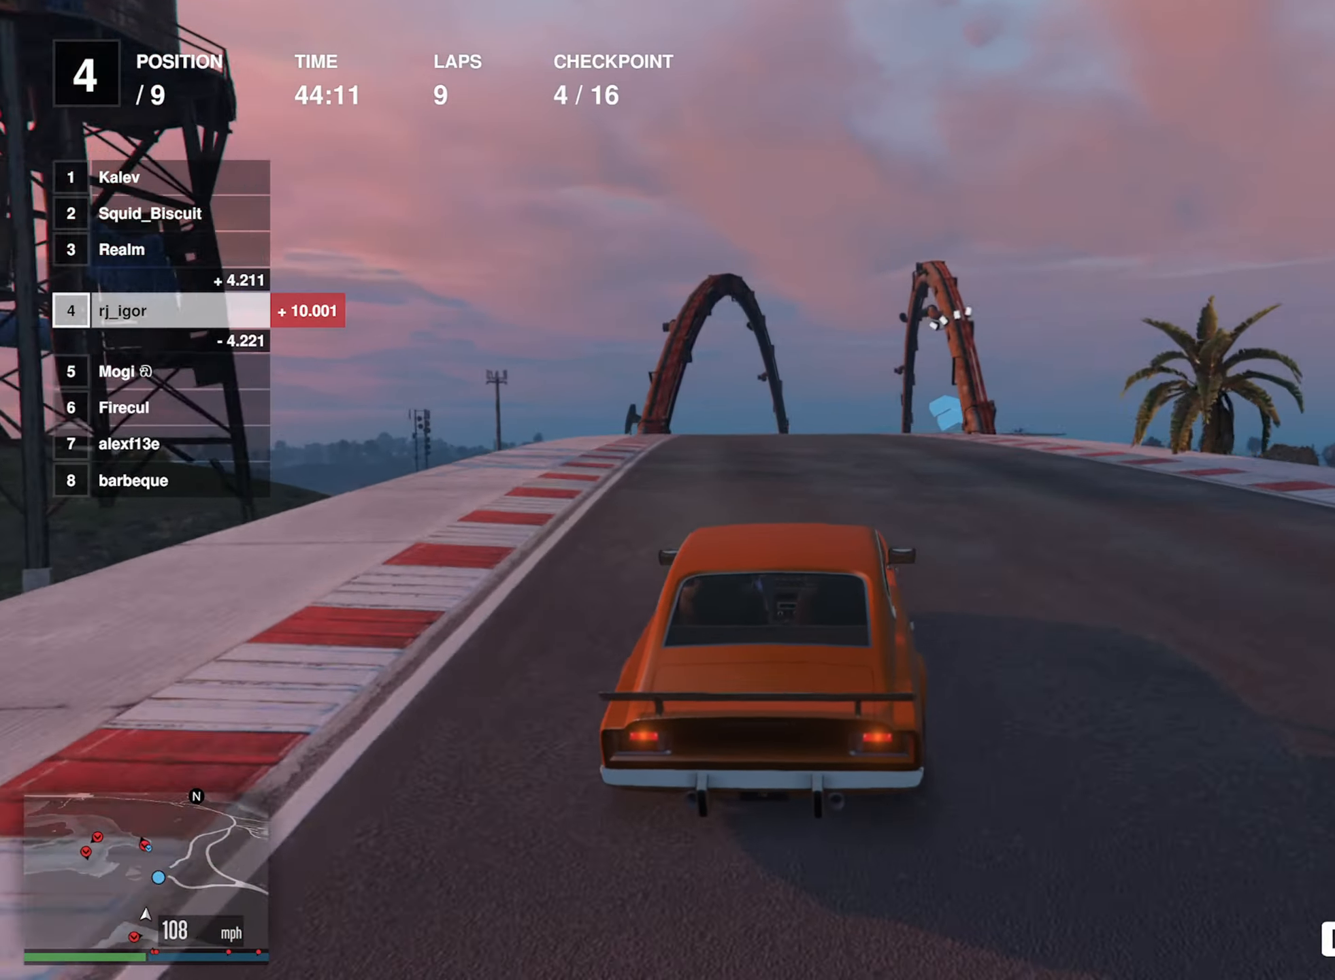
Gameplay with a controller (Xbox layout); each line is a JSON object with the inputs held at the frame after it. "events" lists button and stick changes between this image and that frame as [ms after this image, input, new state], when the widget could be followed in between. Not read: right_stick.
{"buttons": ["R2"], "left_stick": "down-right", "events": [[50, "left_stick", "center"], [200, "left_stick", "down-right"], [300, "left_stick", "center"], [450, "left_stick", "down-right"]]}
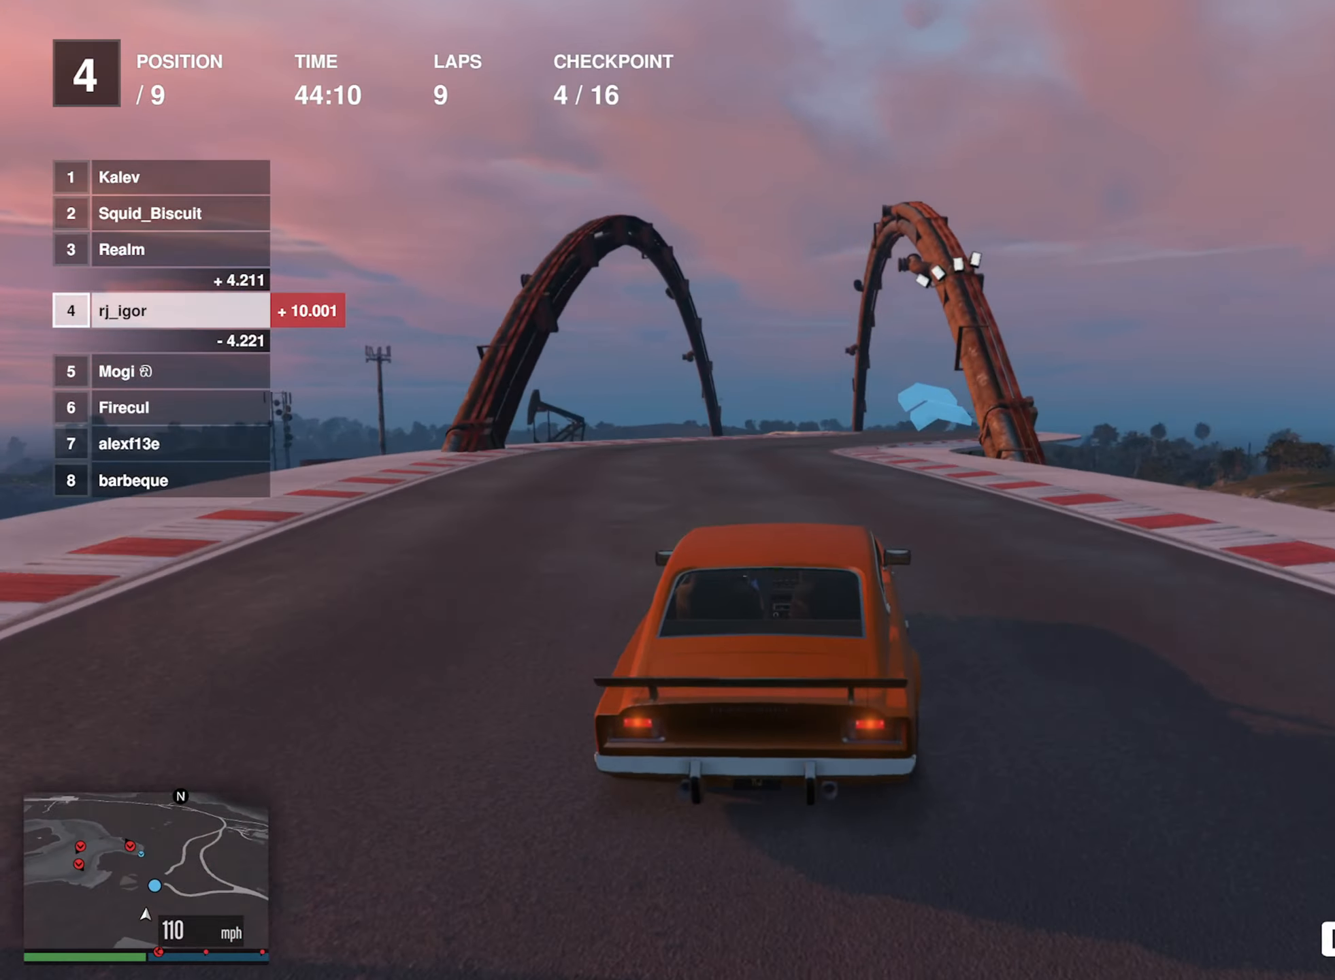
{"buttons": ["R2"], "left_stick": "left", "events": [[200, "left_stick", "center"], [500, "left_stick", "left"]]}
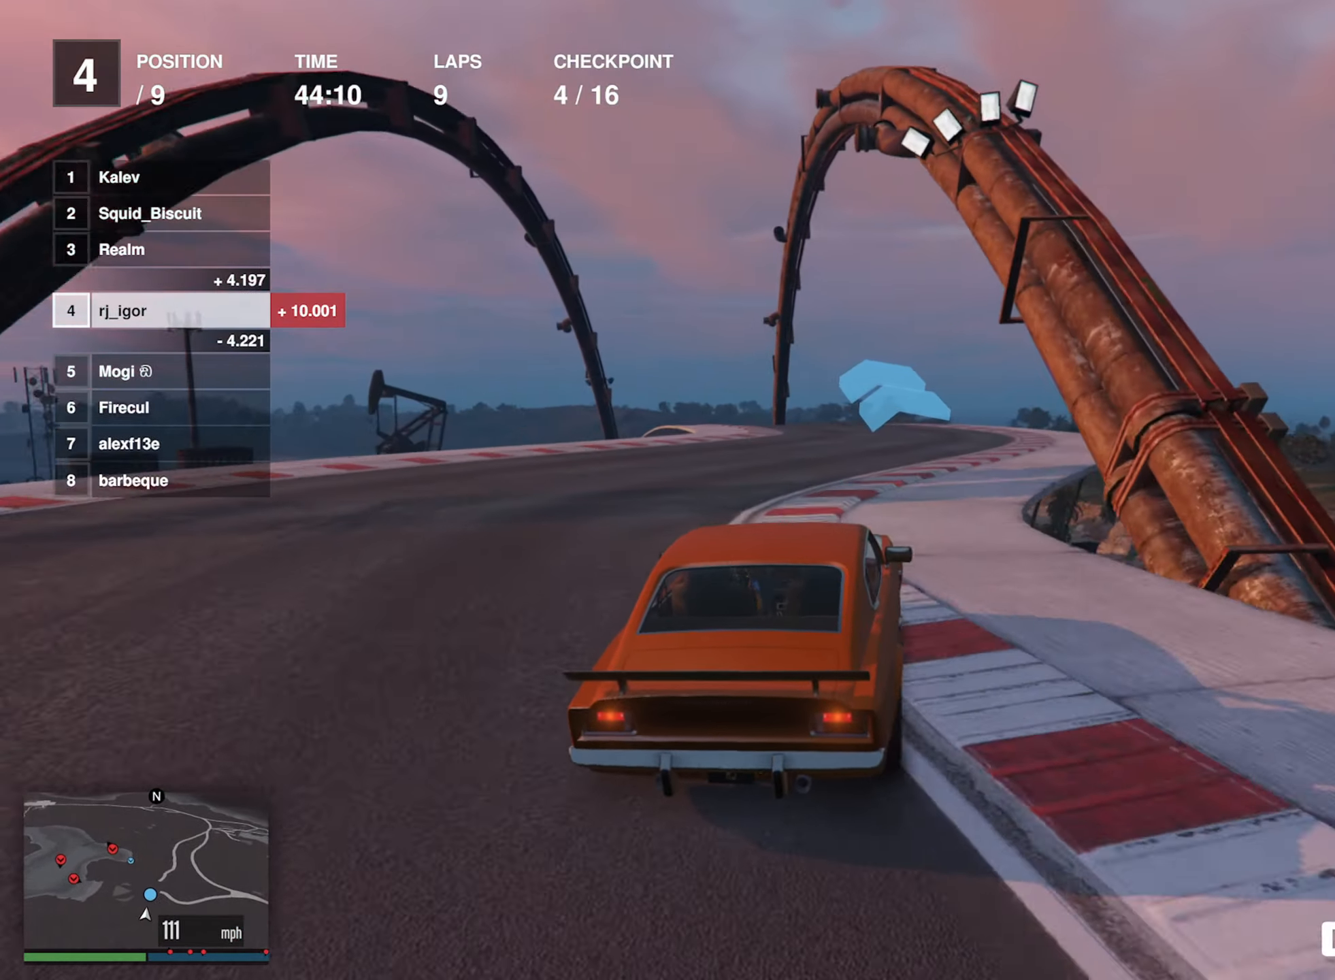
{"buttons": ["R2"], "left_stick": "left", "events": [[167, "left_stick", "center"], [250, "left_stick", "left"], [400, "left_stick", "center"], [500, "left_stick", "left"]]}
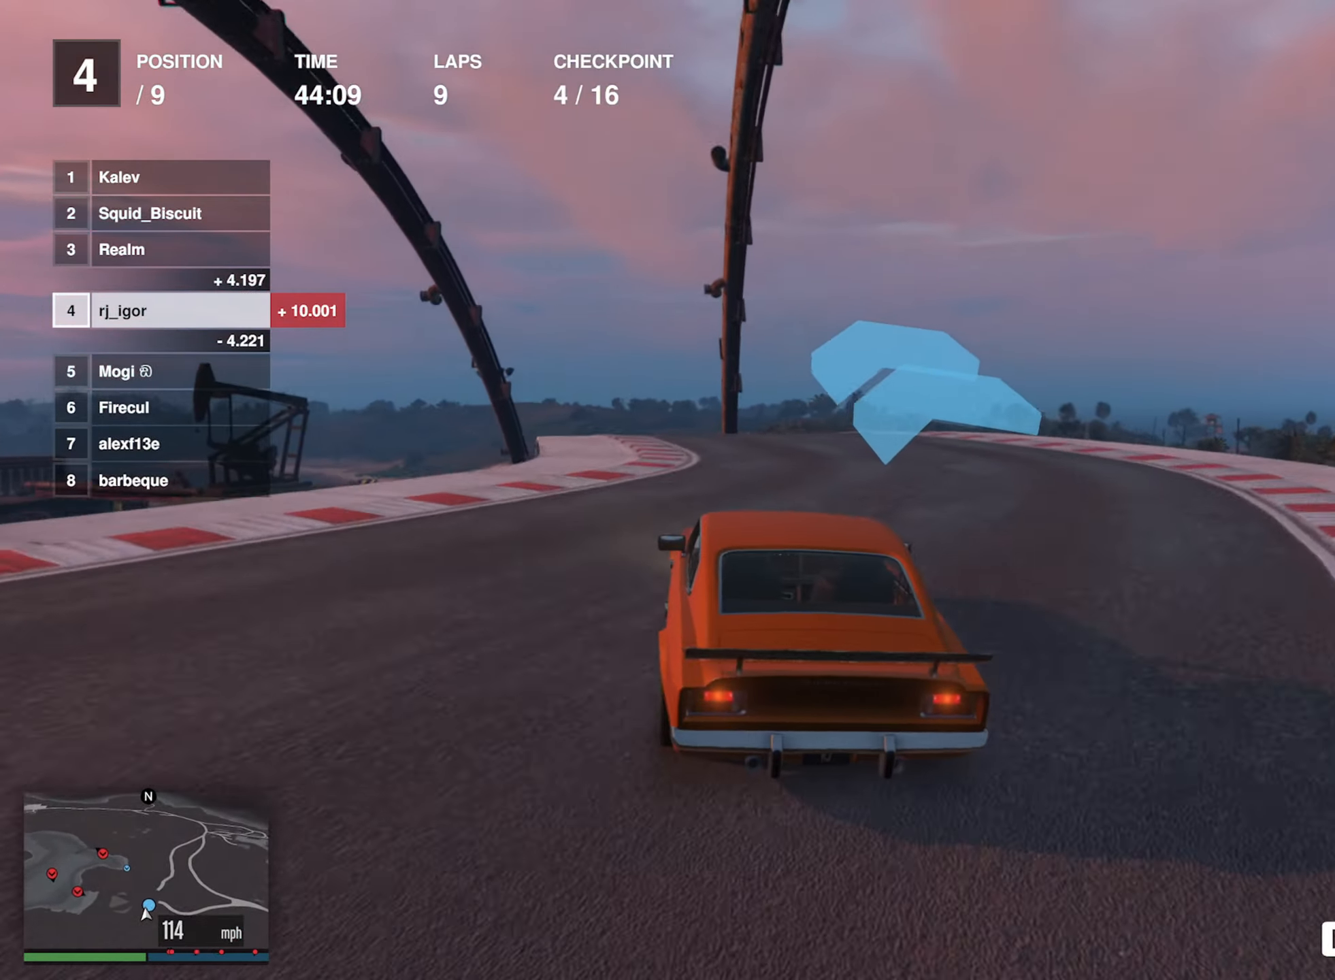
{"buttons": ["R2"], "left_stick": "center", "events": [[150, "left_stick", "center"]]}
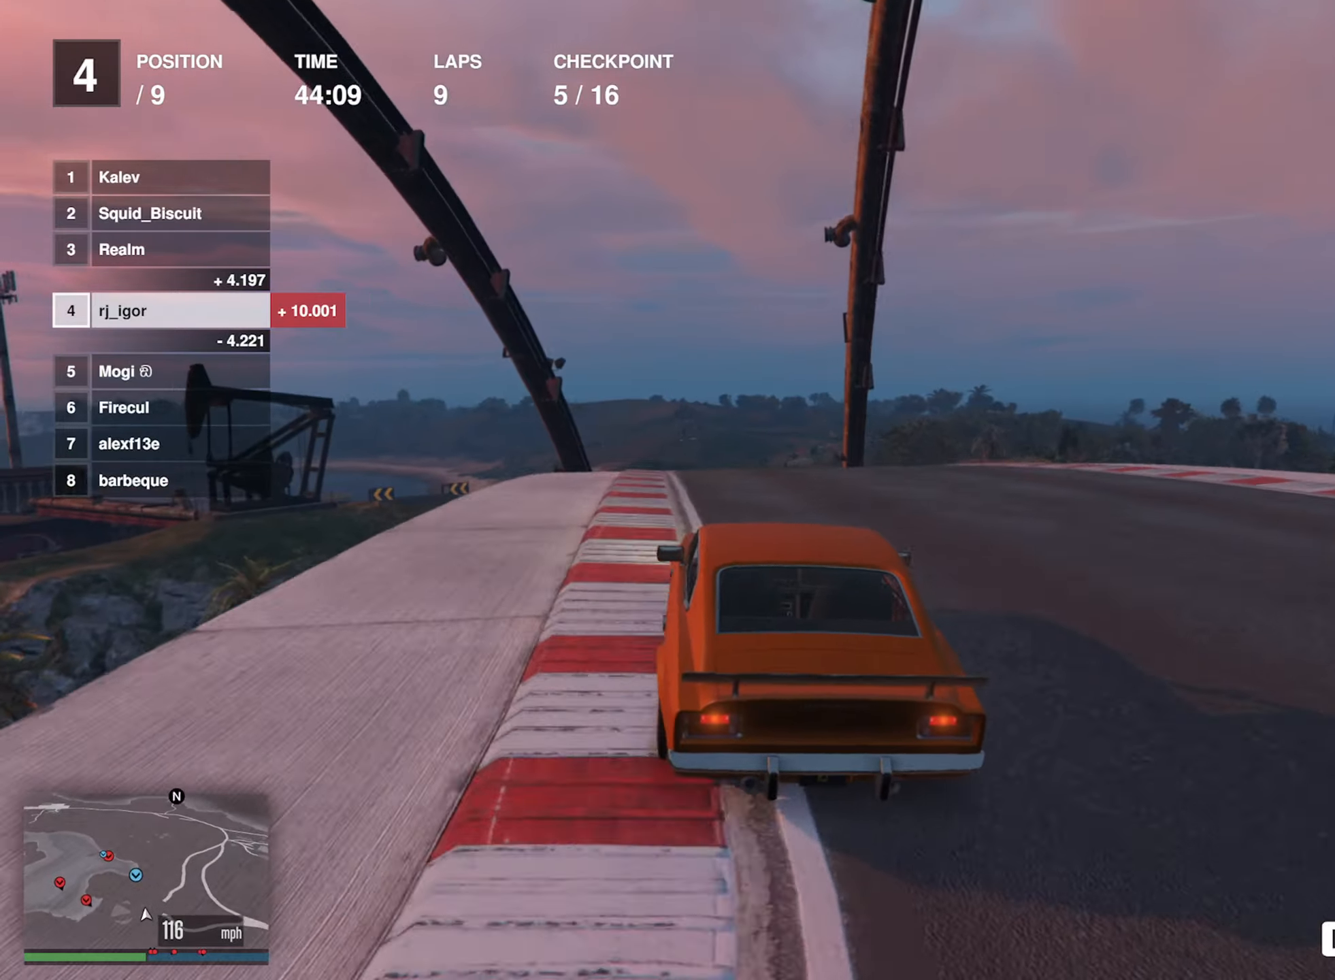
{"buttons": ["L2", "R2"], "left_stick": "center", "events": [[216, "left_stick", "left"], [283, "left_stick", "down-left"], [433, "L2", "down"], [466, "left_stick", "center"]]}
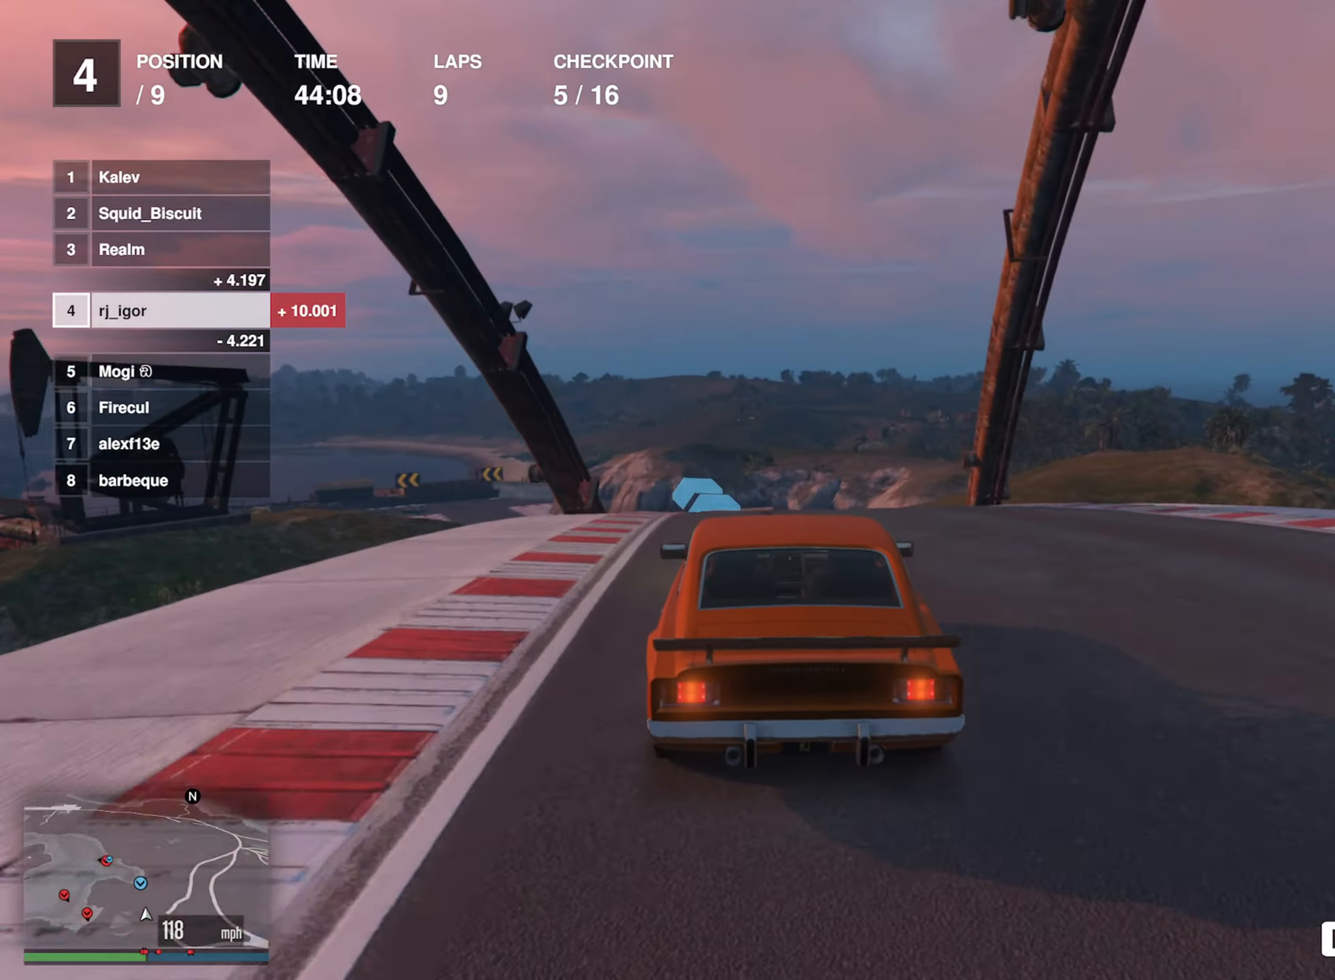
{"buttons": ["R2"], "left_stick": "left", "events": [[383, "L2", "up"], [416, "left_stick", "left"]]}
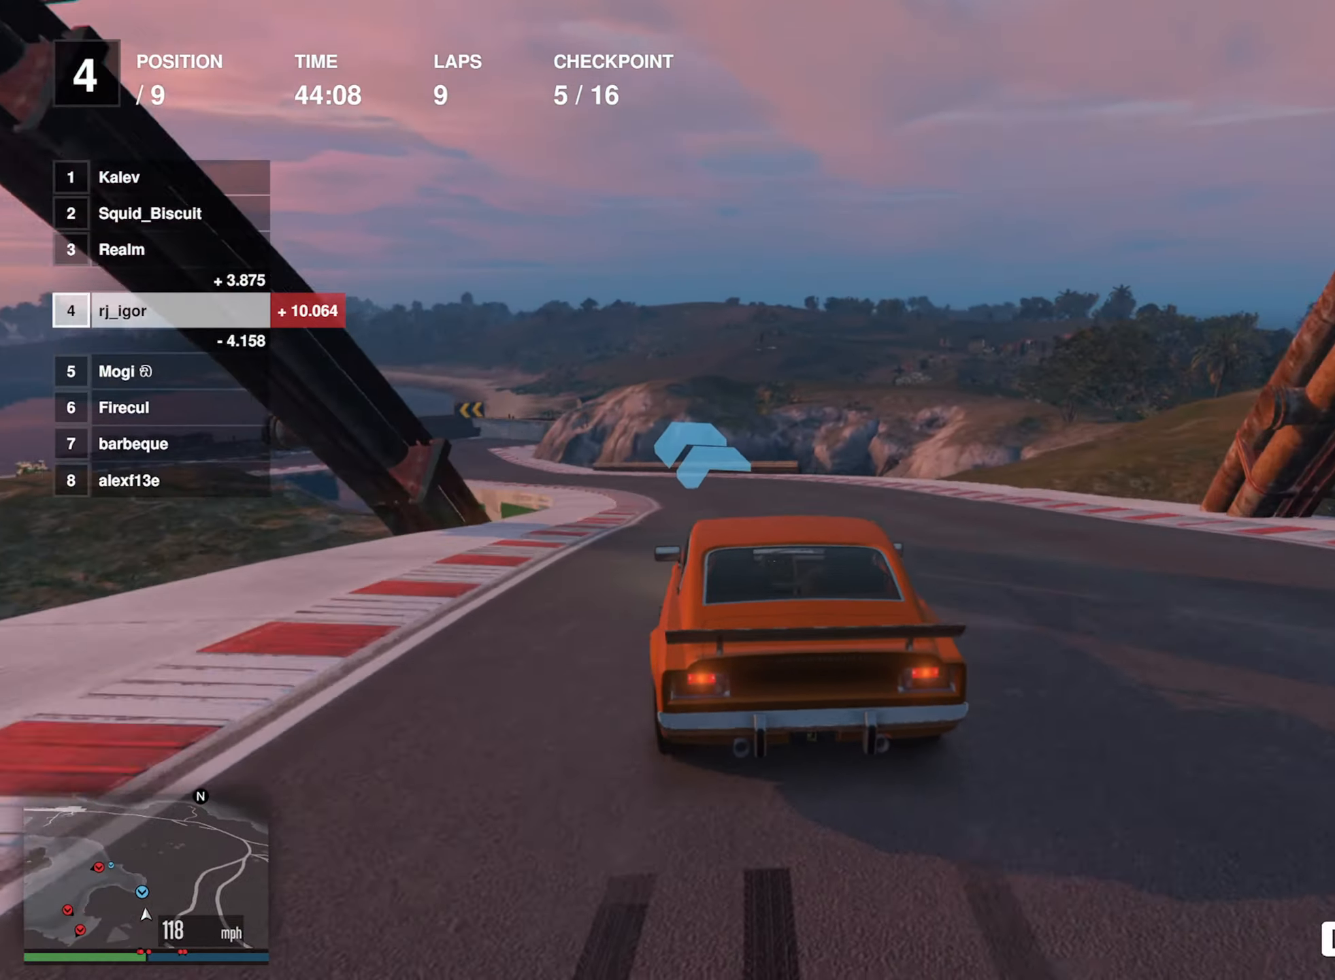
{"buttons": ["R2"], "left_stick": "left", "events": [[50, "left_stick", "center"], [183, "left_stick", "left"], [316, "left_stick", "center"], [400, "left_stick", "left"]]}
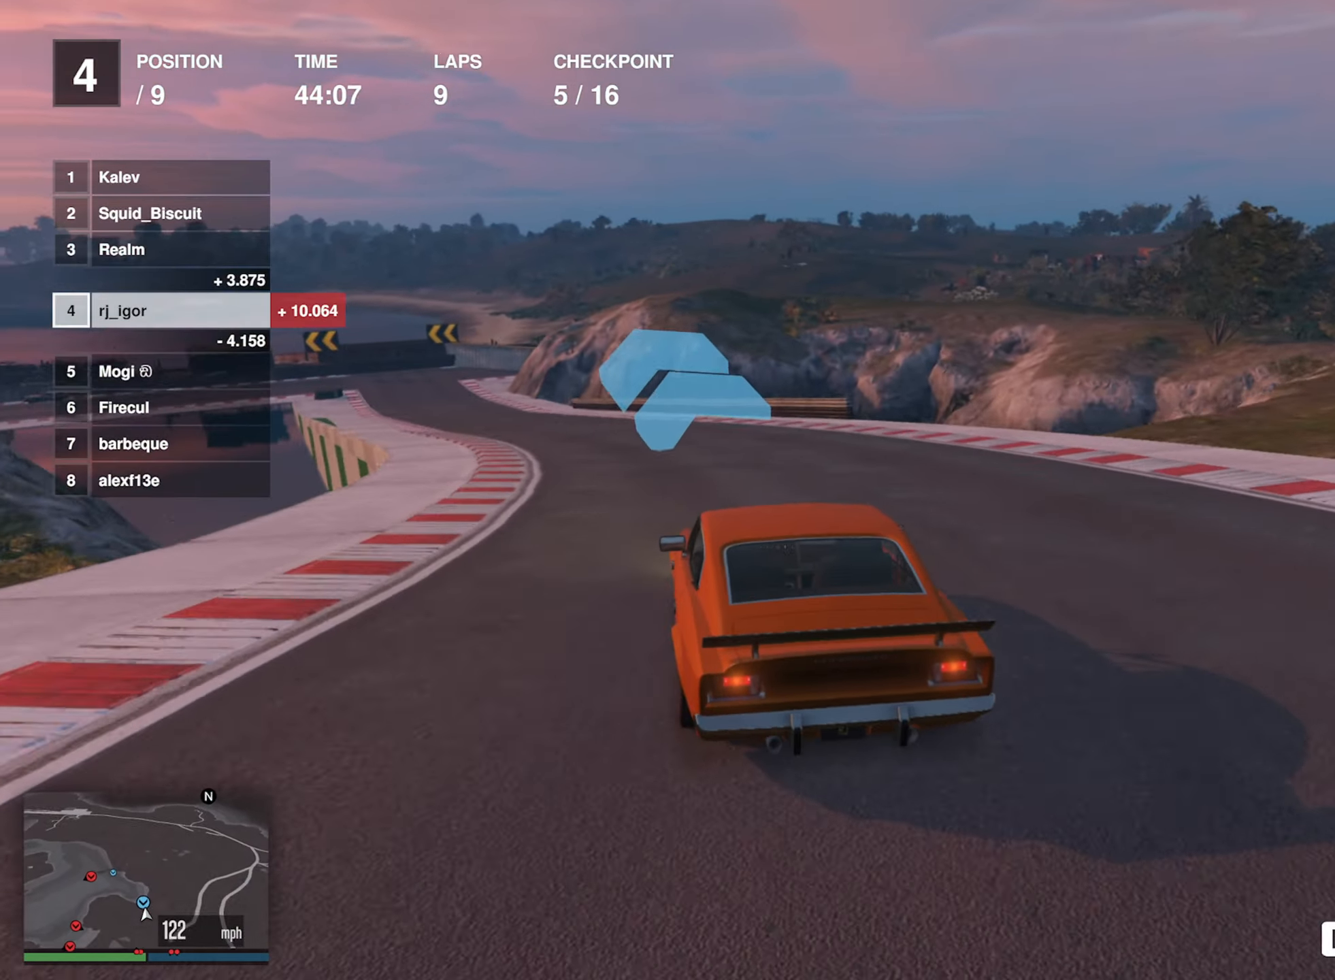
{"buttons": ["R2"], "left_stick": "center", "events": [[33, "left_stick", "center"], [150, "left_stick", "left"], [283, "left_stick", "center"], [350, "left_stick", "left"], [500, "left_stick", "center"]]}
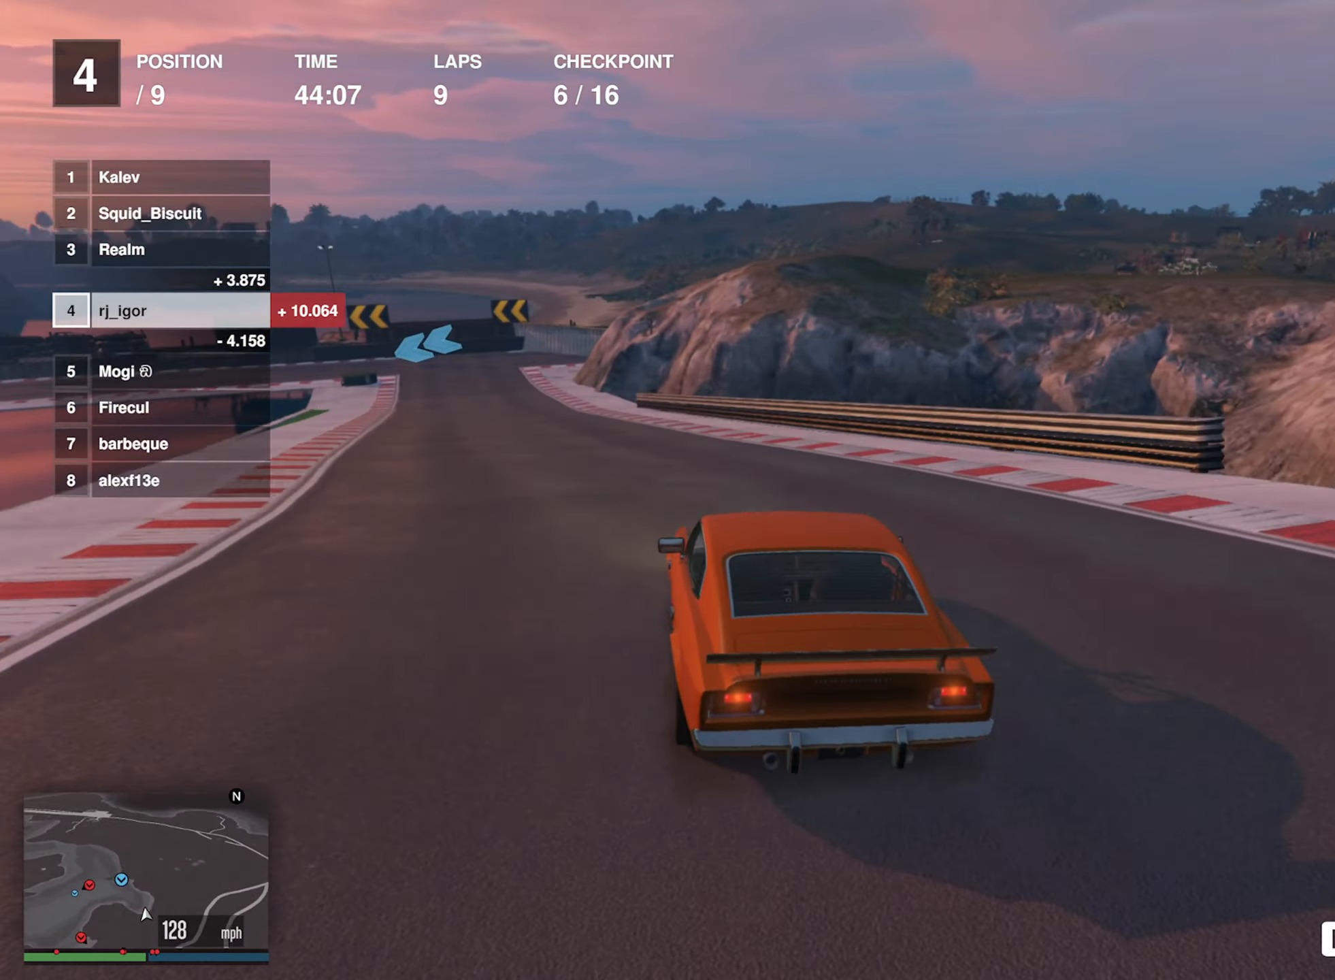
{"buttons": ["R2"], "left_stick": "center", "events": [[83, "left_stick", "left"], [216, "left_stick", "center"], [300, "left_stick", "left"], [466, "left_stick", "center"]]}
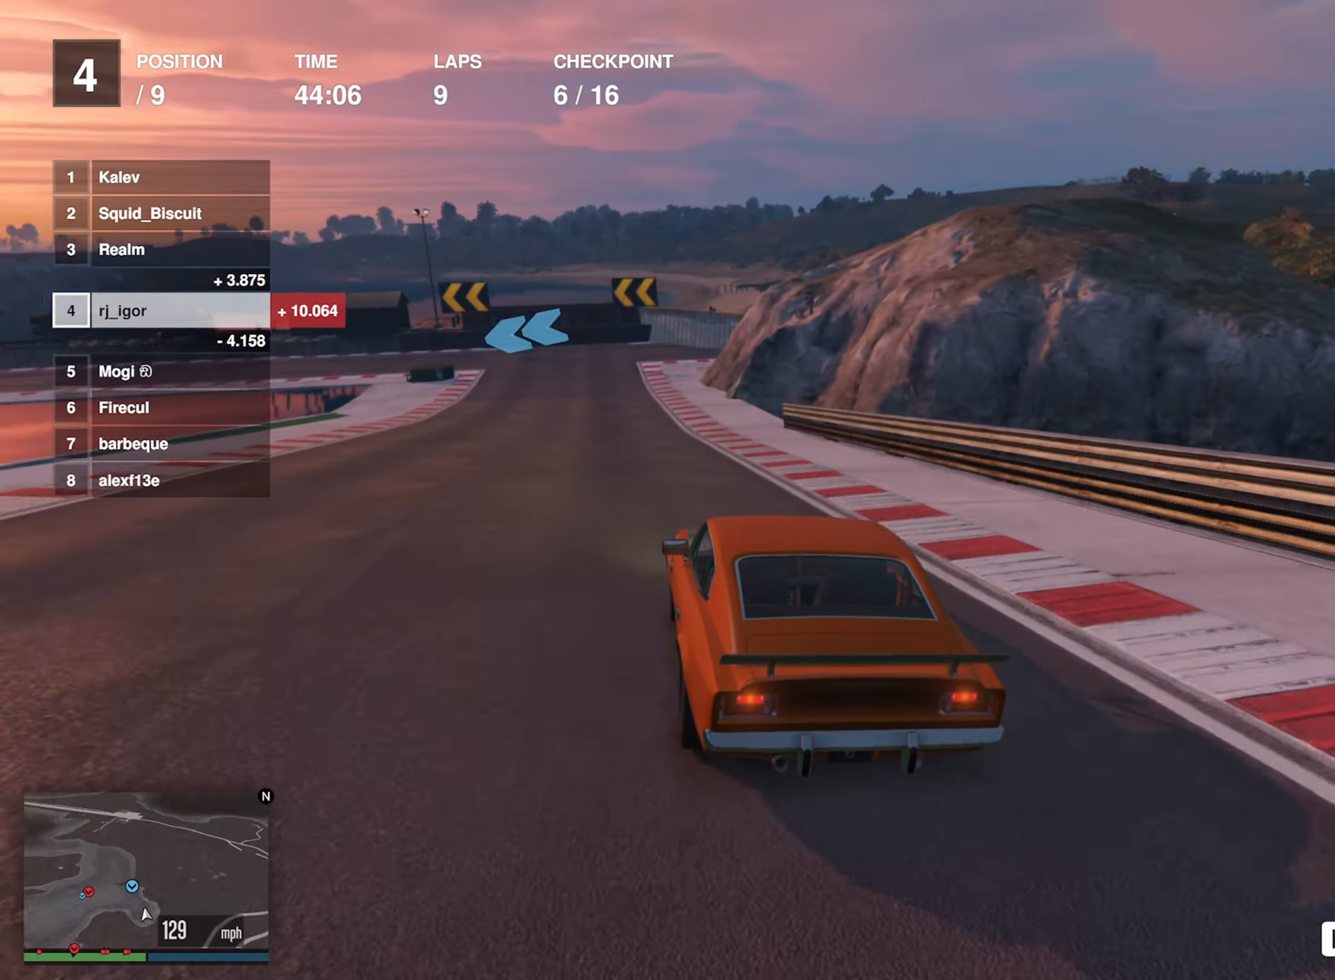
{"buttons": ["L2"], "left_stick": "left", "events": [[66, "L2", "down"], [100, "R2", "up"], [416, "left_stick", "left"]]}
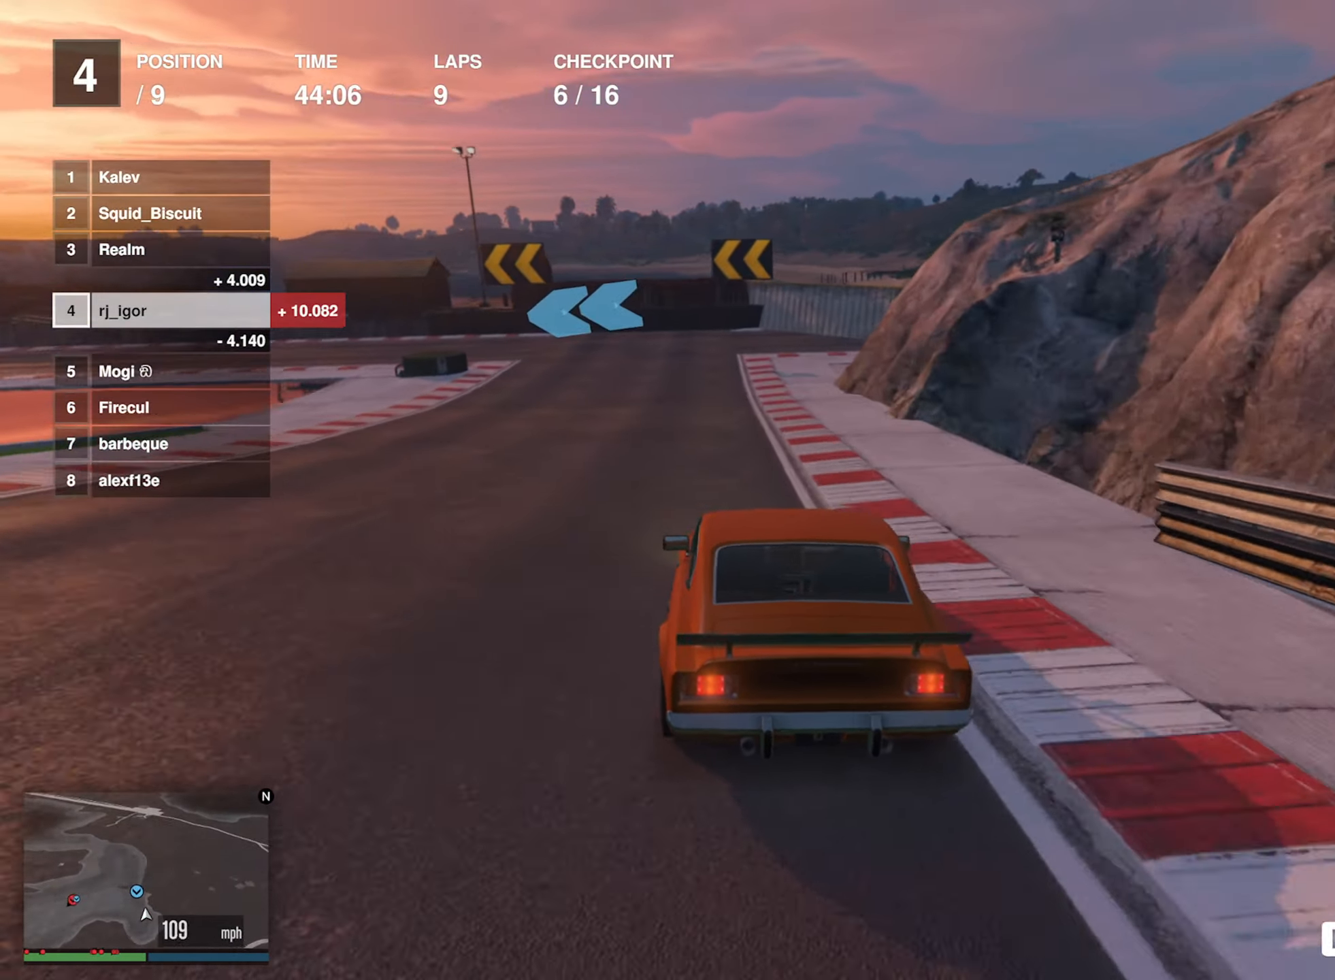
{"buttons": [], "left_stick": "left", "events": [[50, "left_stick", "center"], [150, "left_stick", "left"], [283, "left_stick", "center"], [400, "left_stick", "left"], [466, "L2", "up"]]}
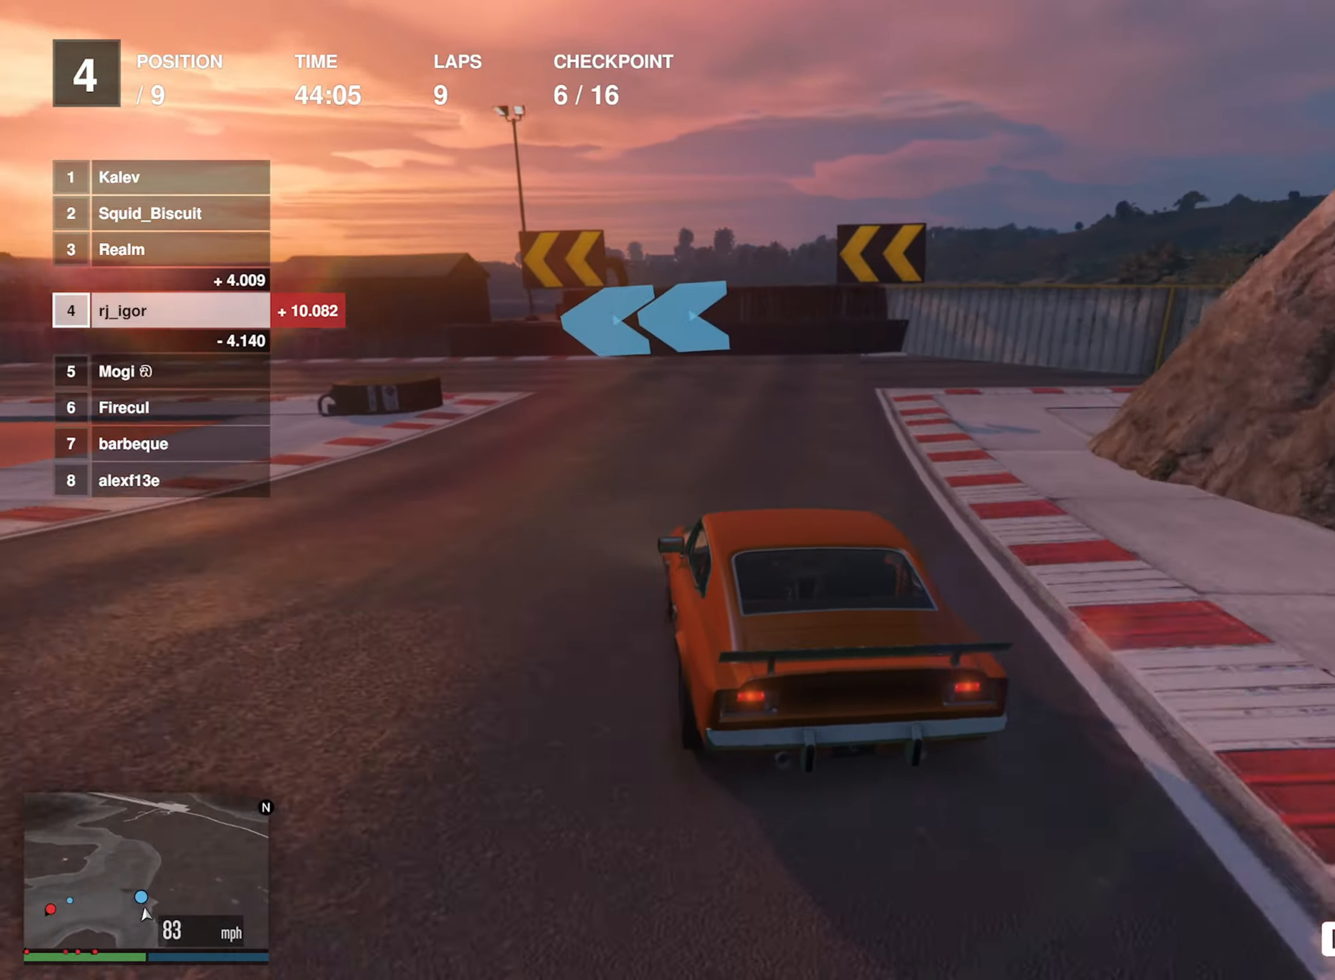
{"buttons": [], "left_stick": "left", "events": [[50, "left_stick", "center"], [133, "left_stick", "left"]]}
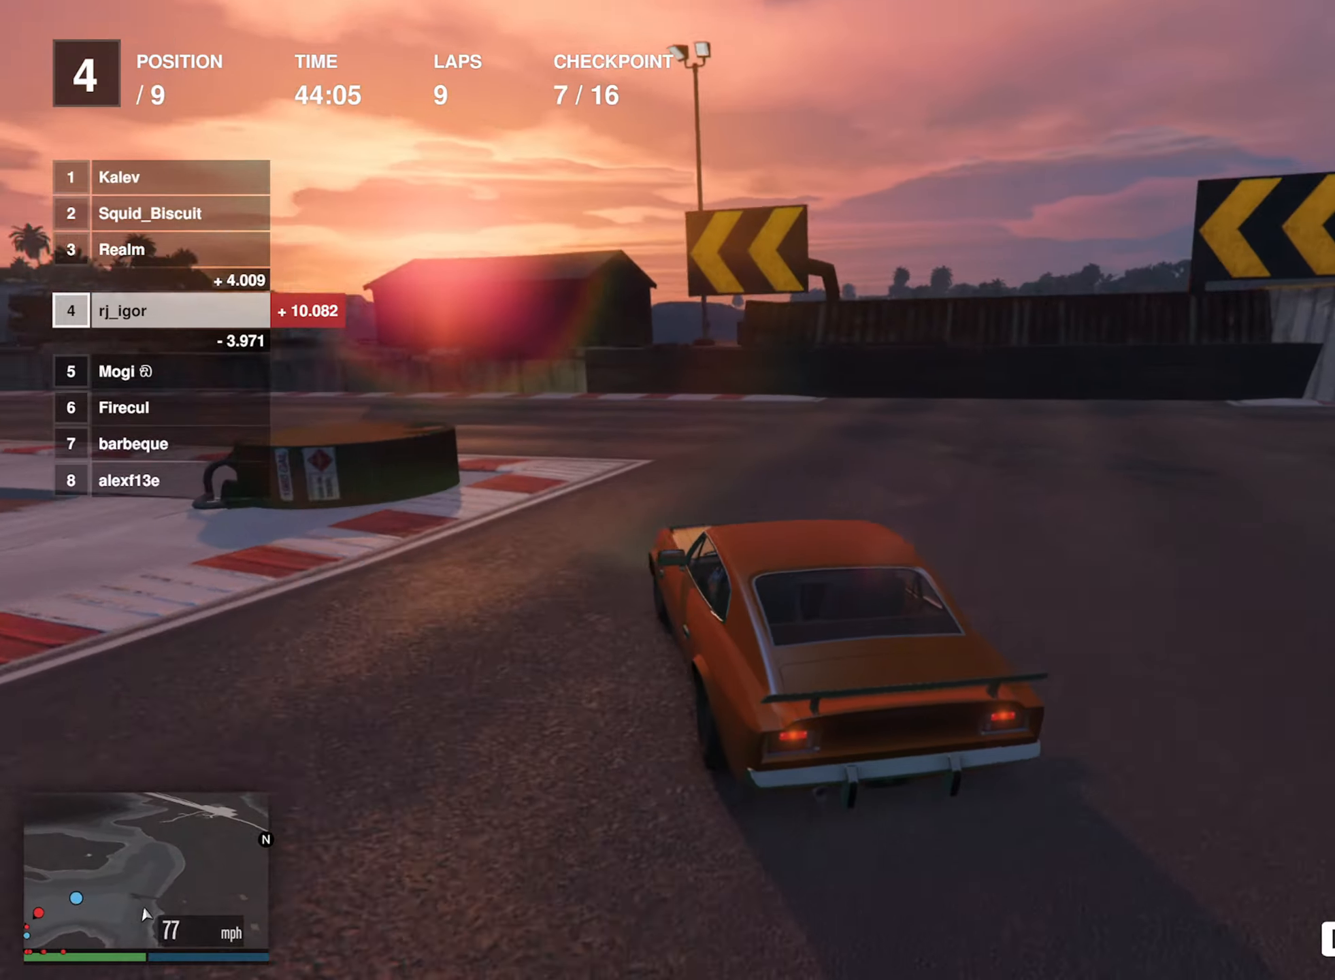
{"buttons": [], "left_stick": "center", "events": [[433, "left_stick", "center"]]}
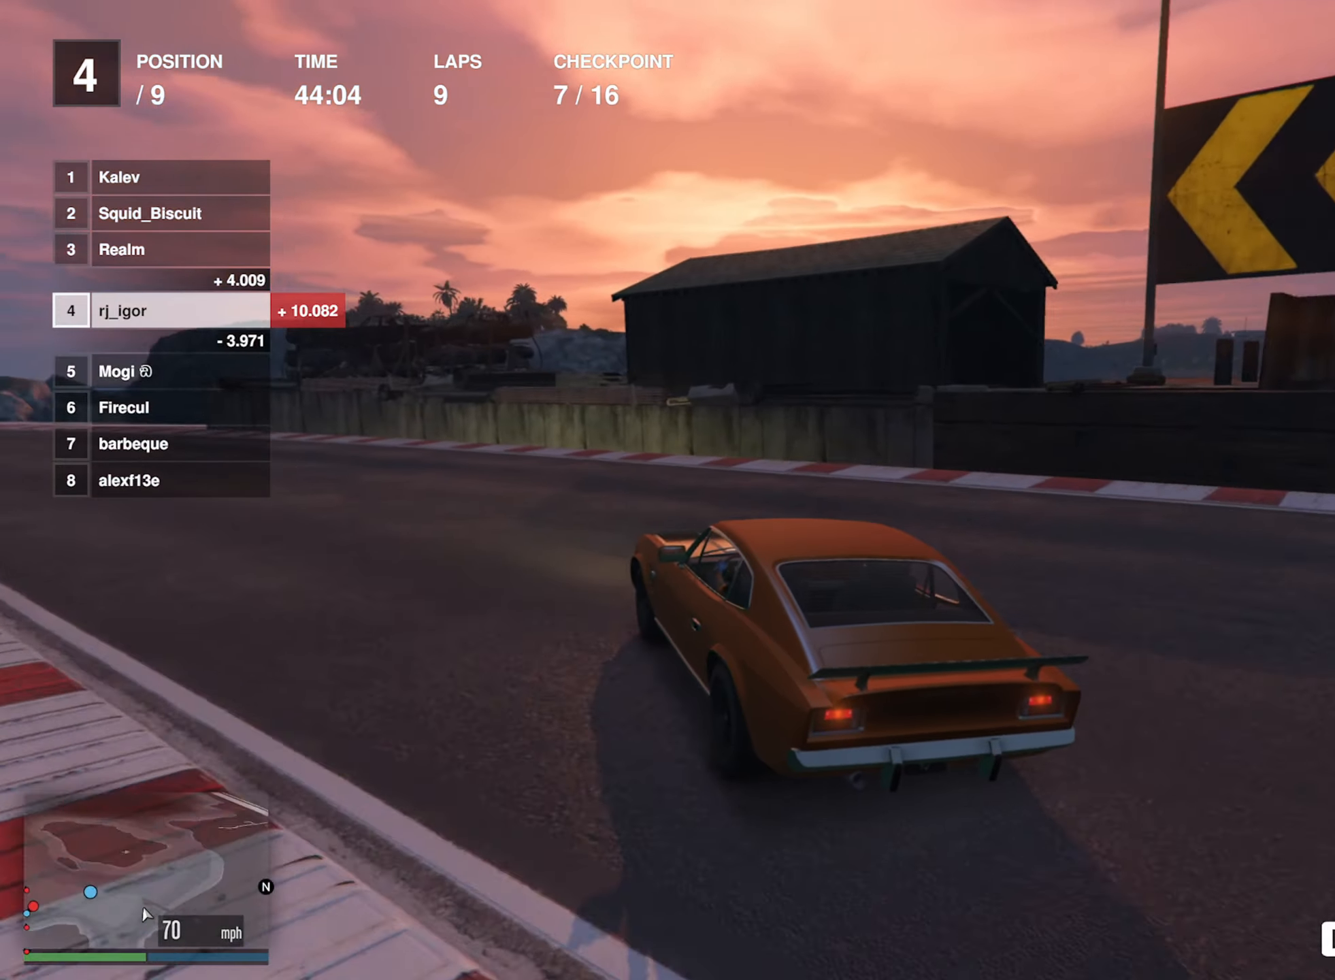
{"buttons": ["R2"], "left_stick": "left", "events": [[17, "R2", "down"], [50, "left_stick", "left"], [300, "left_stick", "center"], [400, "left_stick", "left"]]}
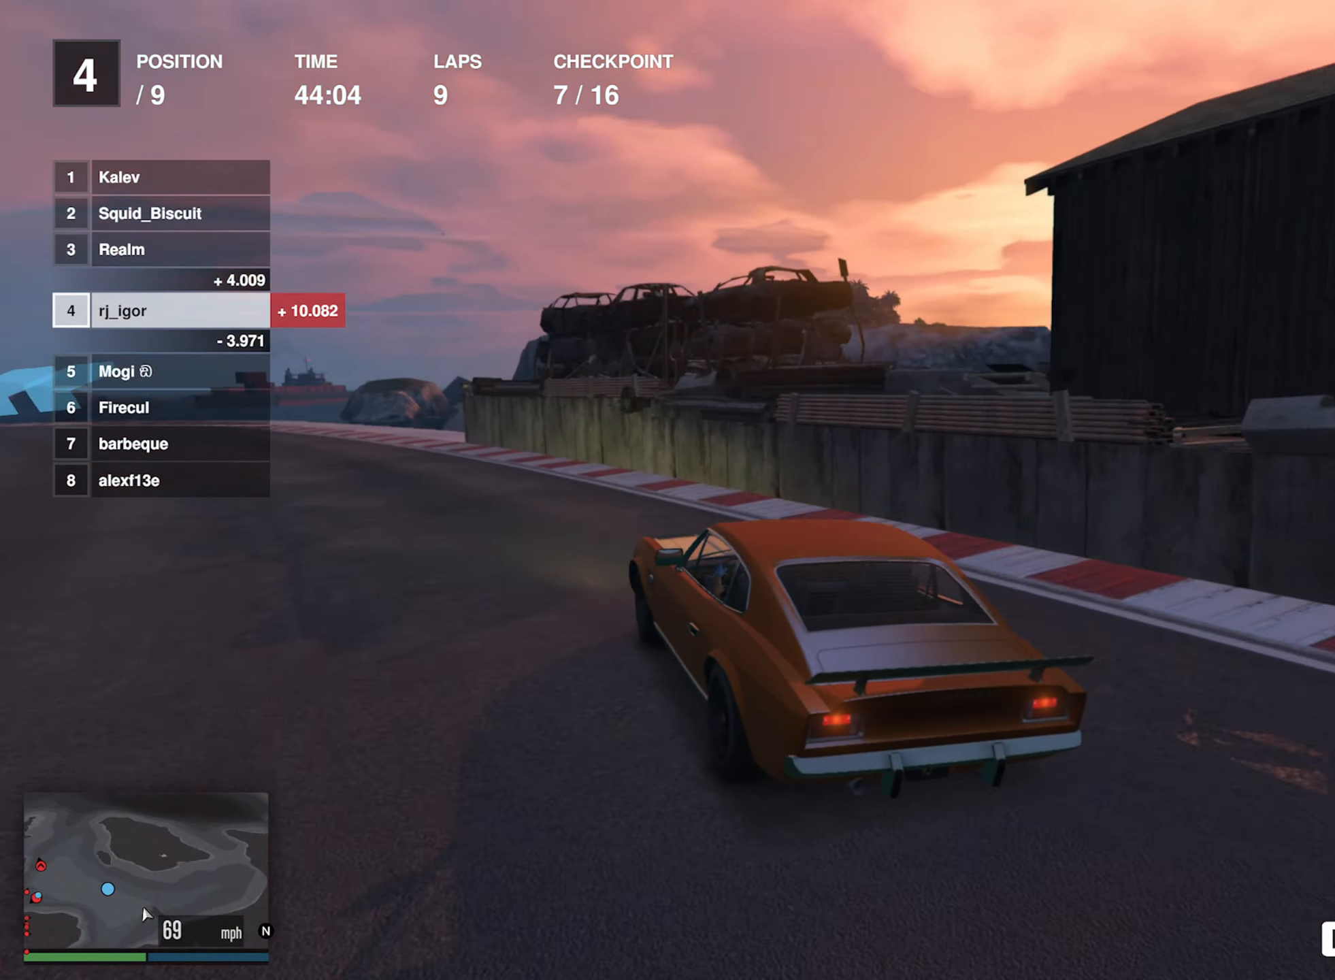
{"buttons": ["R2"], "left_stick": "center", "events": [[233, "left_stick", "center"], [333, "left_stick", "down-left"], [450, "left_stick", "center"]]}
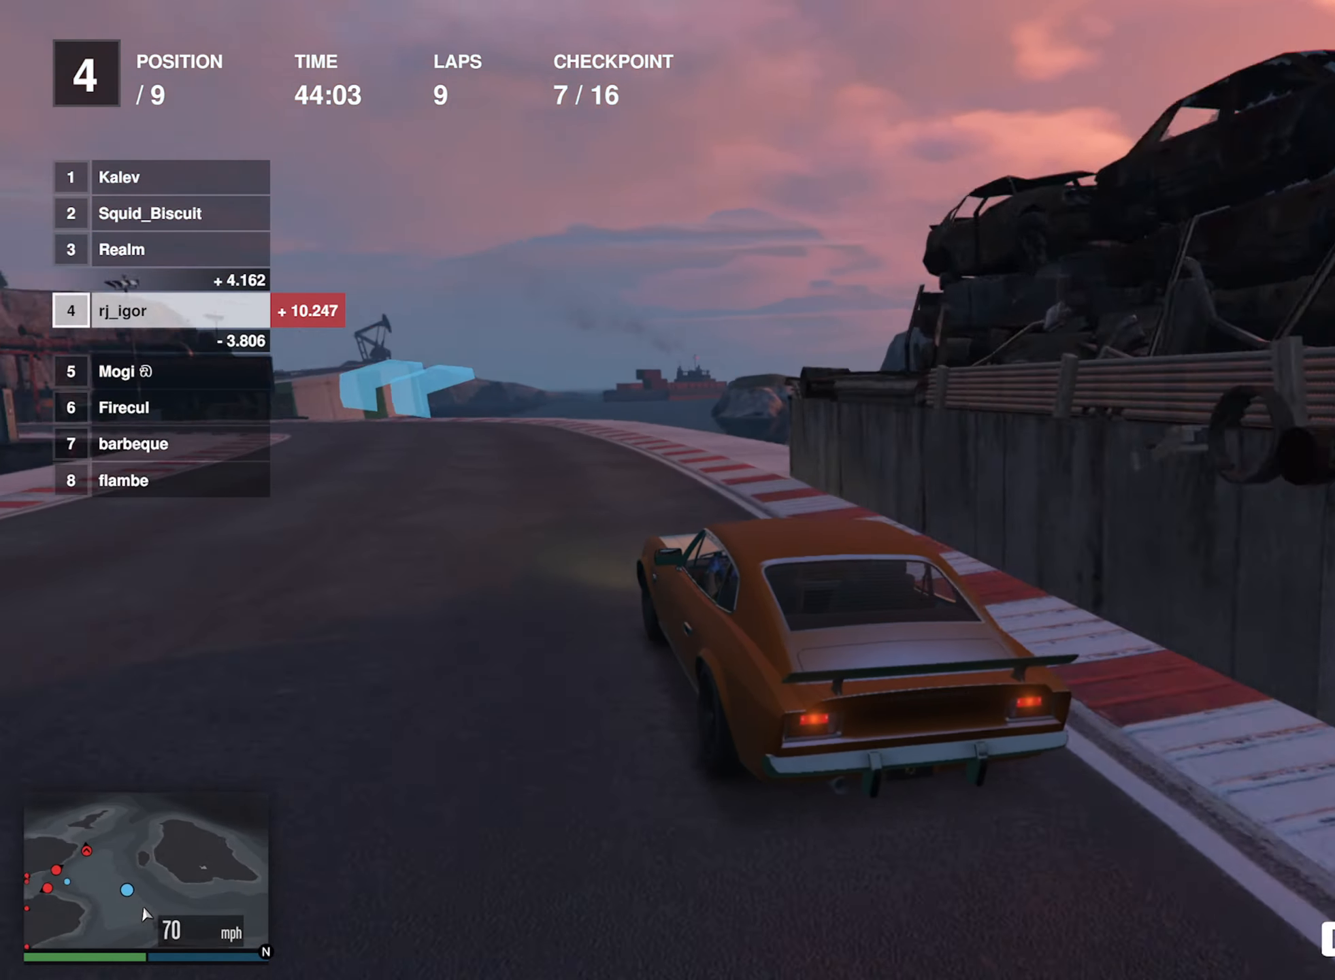
{"buttons": ["R2"], "left_stick": "left"}
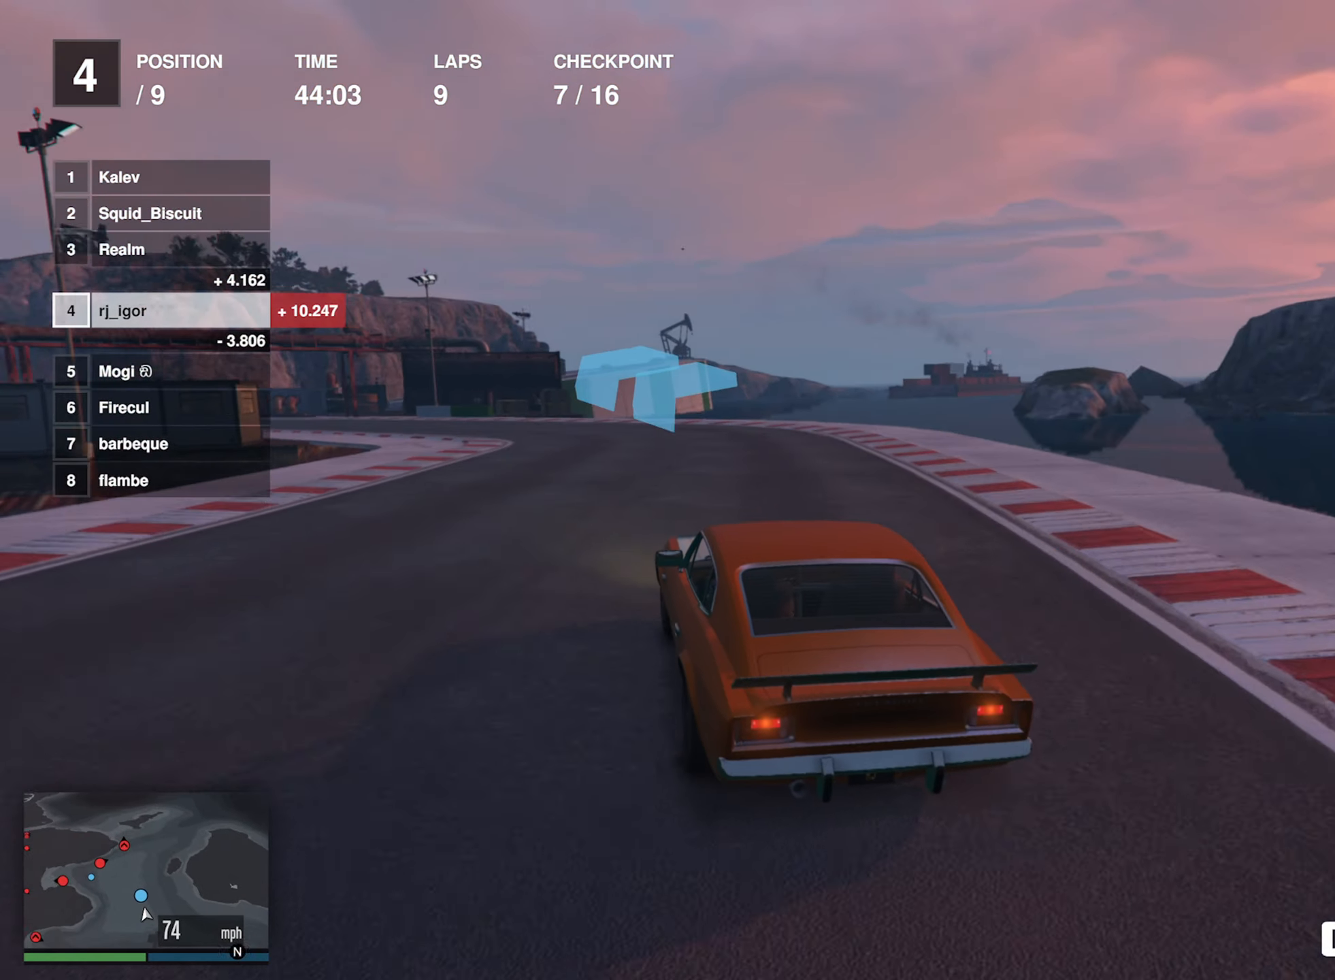
{"buttons": ["R2"], "left_stick": "center", "events": [[50, "left_stick", "center"], [150, "left_stick", "left"], [317, "left_stick", "center"]]}
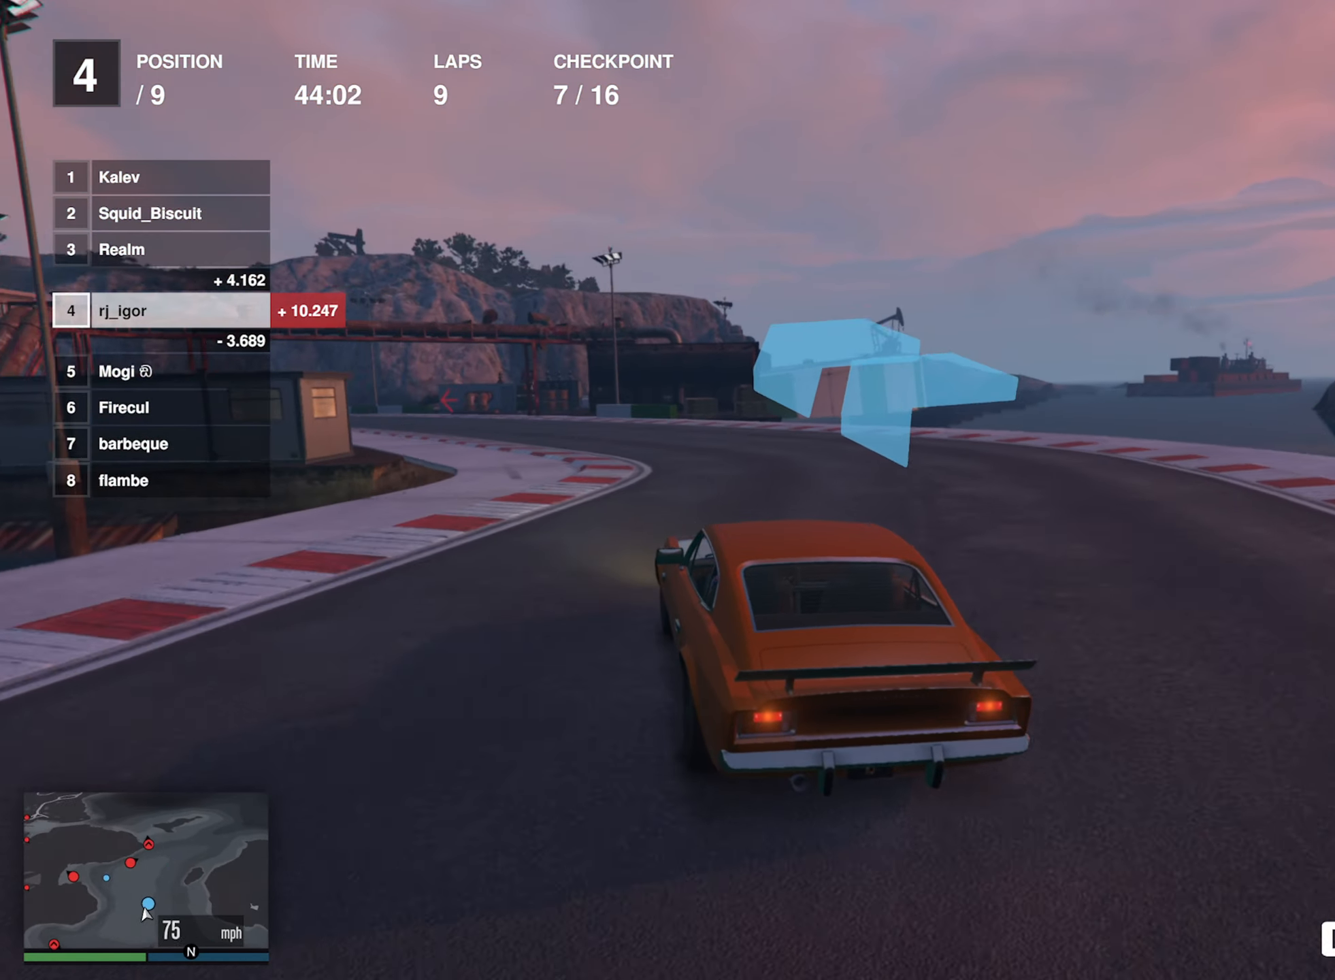
{"buttons": ["R2"], "left_stick": "center", "events": [[33, "left_stick", "left"], [200, "left_stick", "center"], [317, "left_stick", "left"], [467, "left_stick", "center"]]}
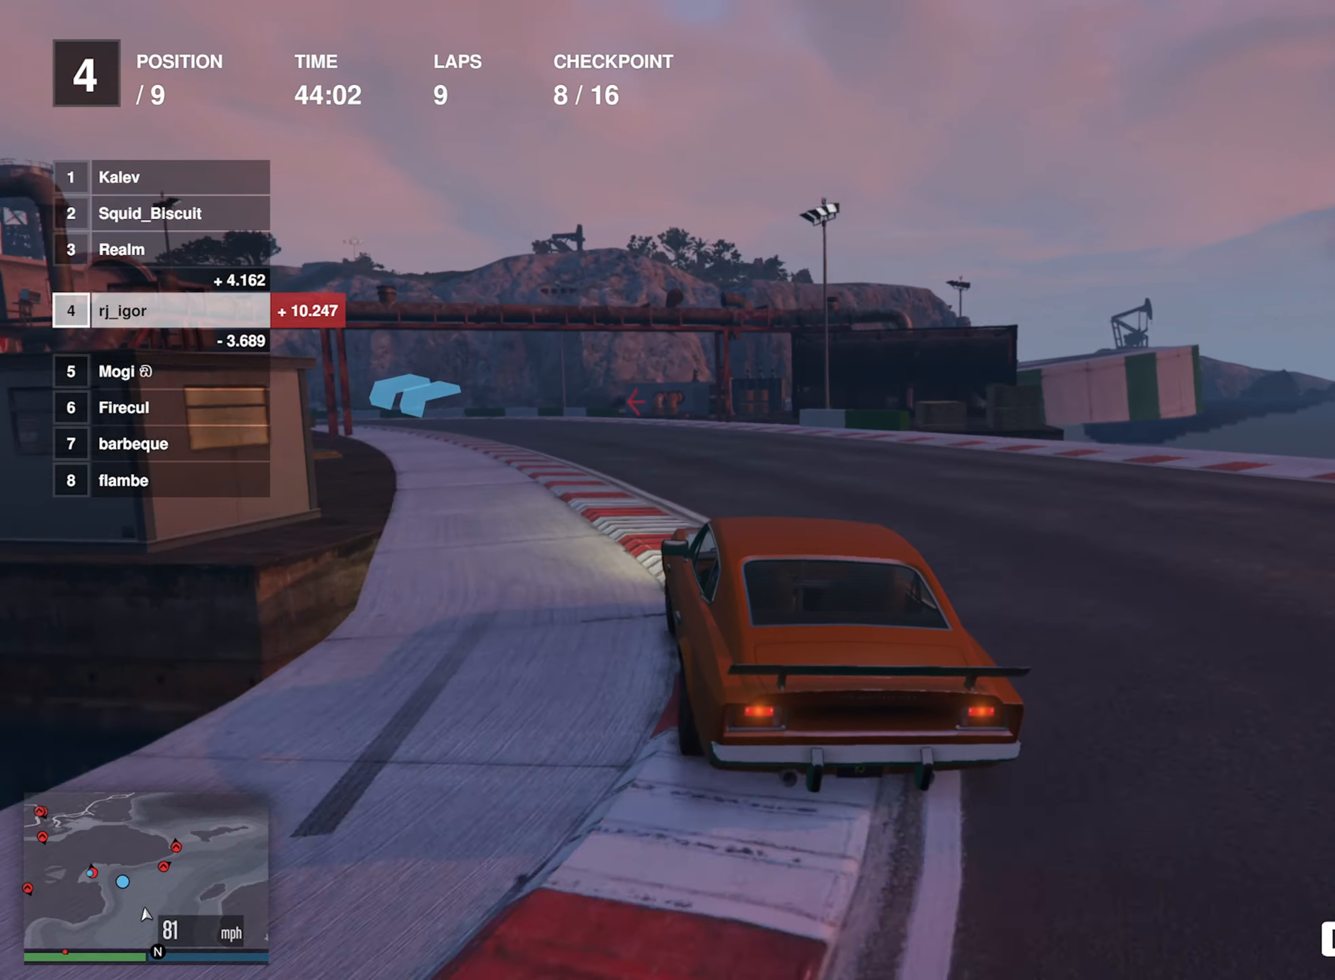
{"buttons": ["R2"], "left_stick": "center", "events": [[167, "left_stick", "left"], [333, "left_stick", "center"]]}
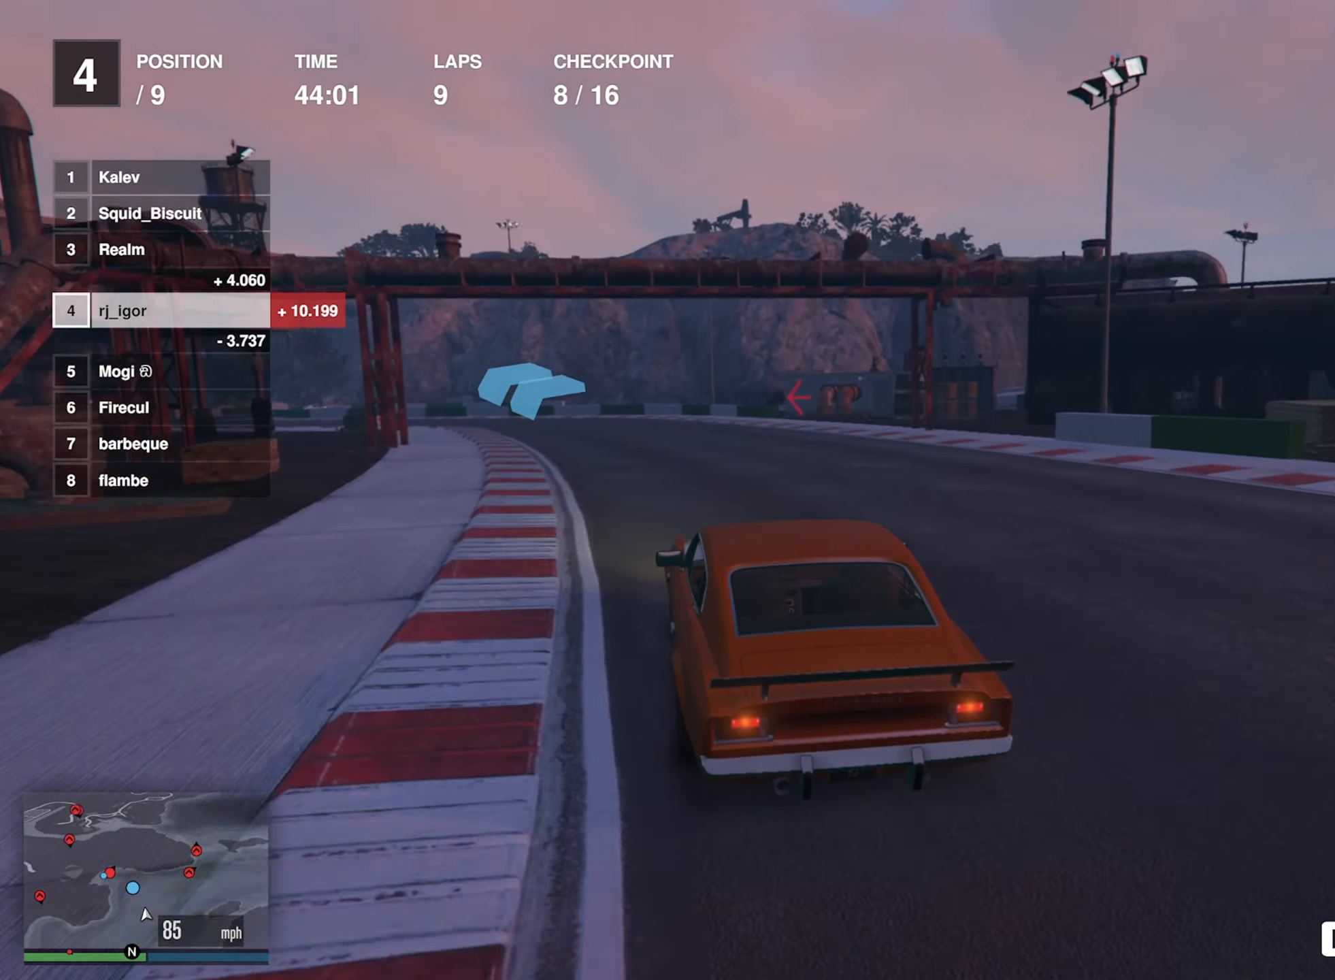
{"buttons": ["R2"], "left_stick": "left", "events": [[17, "left_stick", "left"], [217, "left_stick", "center"], [317, "left_stick", "left"]]}
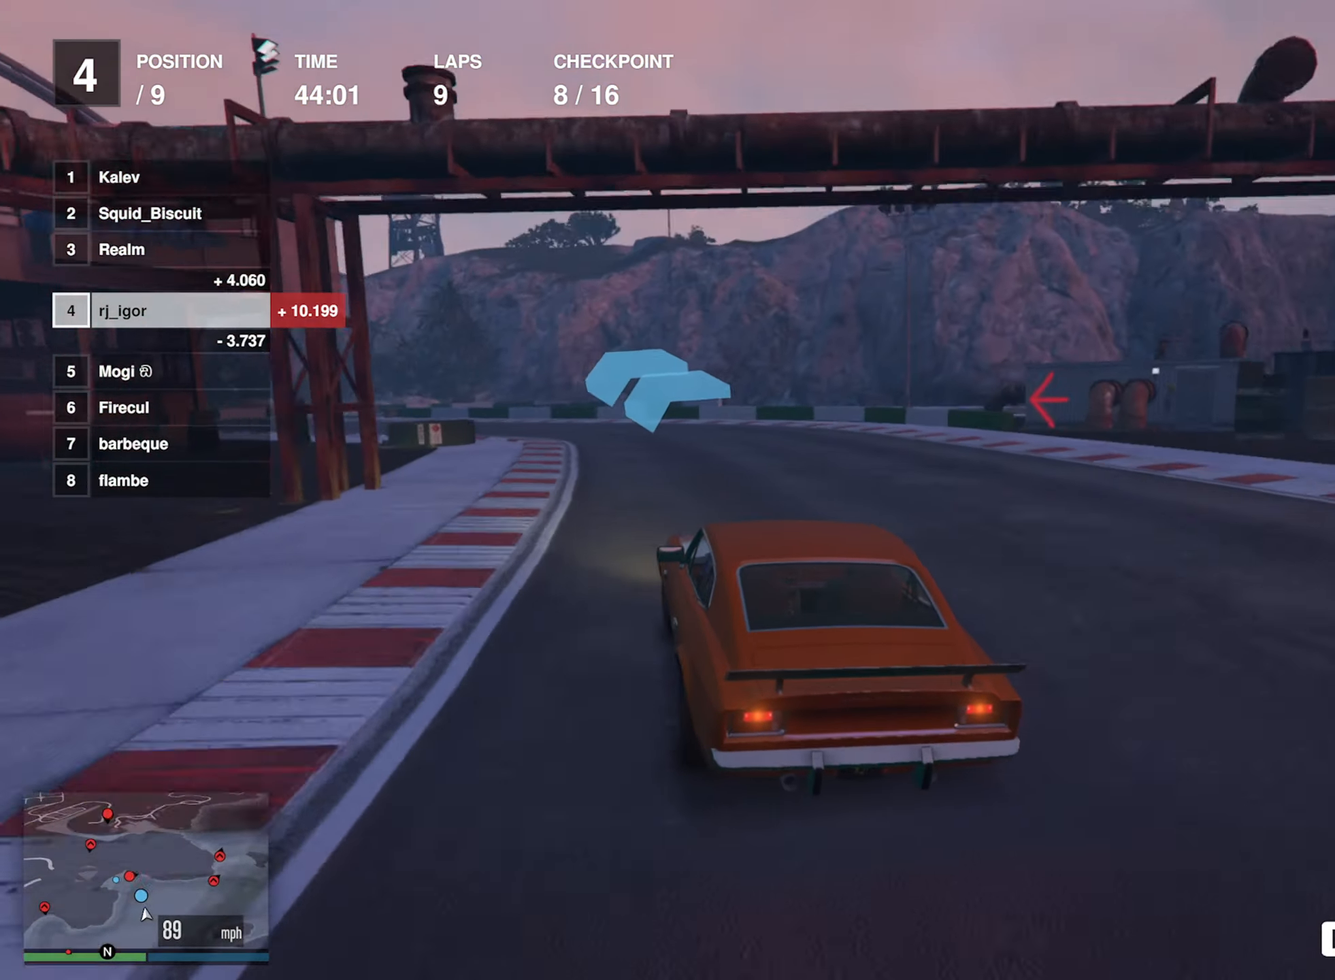
{"buttons": ["L2", "R2"], "left_stick": "left", "events": [[33, "left_stick", "center"], [84, "L2", "down"], [134, "left_stick", "left"], [200, "L2", "up"], [300, "left_stick", "center"], [384, "left_stick", "left"], [467, "L2", "down"]]}
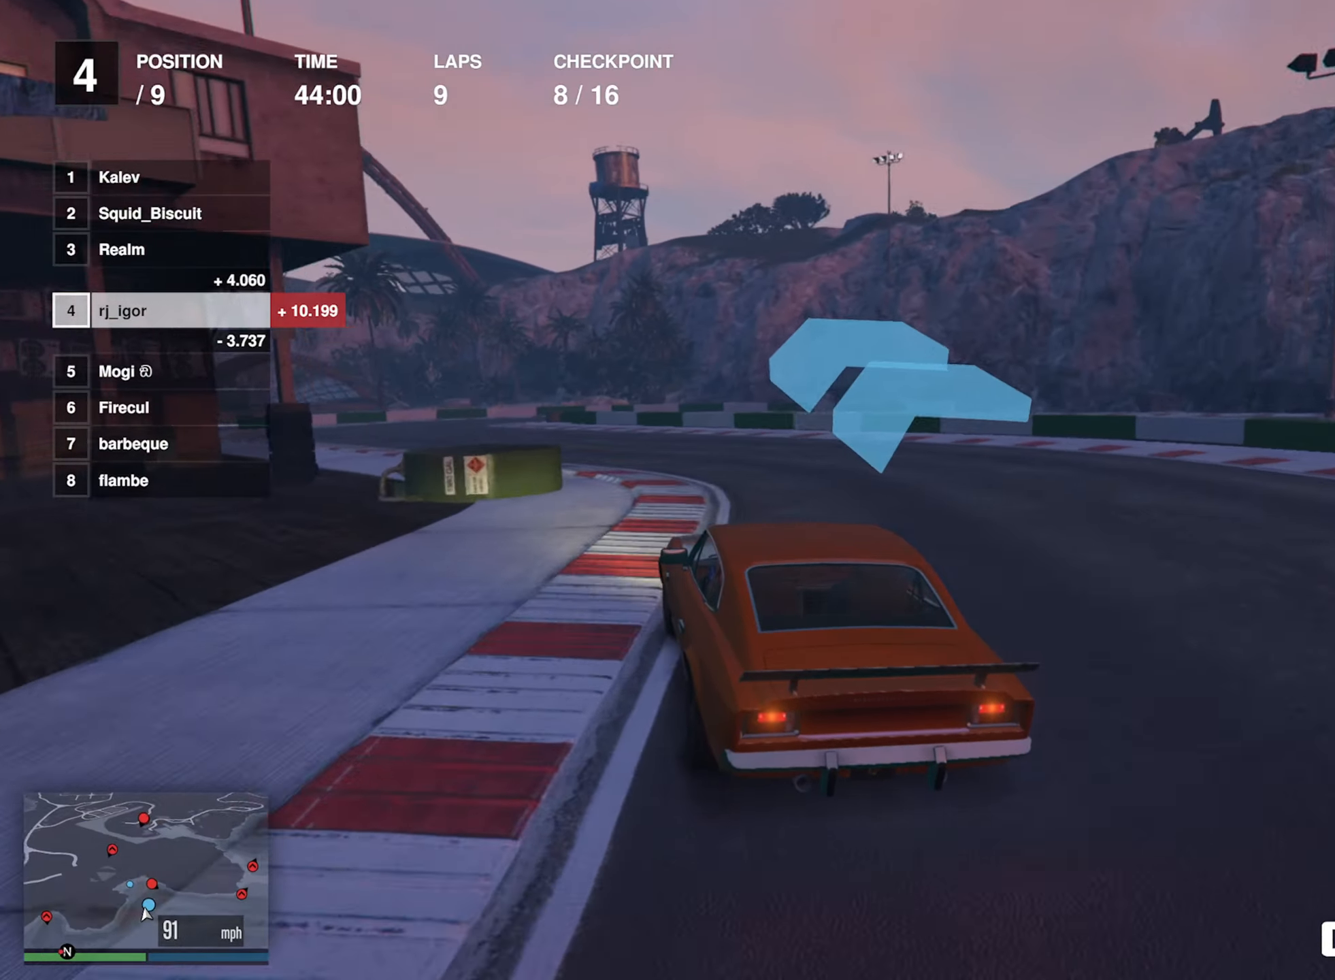
{"buttons": ["R2"], "left_stick": "left", "events": [[17, "L2", "up"], [117, "left_stick", "center"], [184, "left_stick", "left"], [334, "left_stick", "center"], [384, "left_stick", "left"]]}
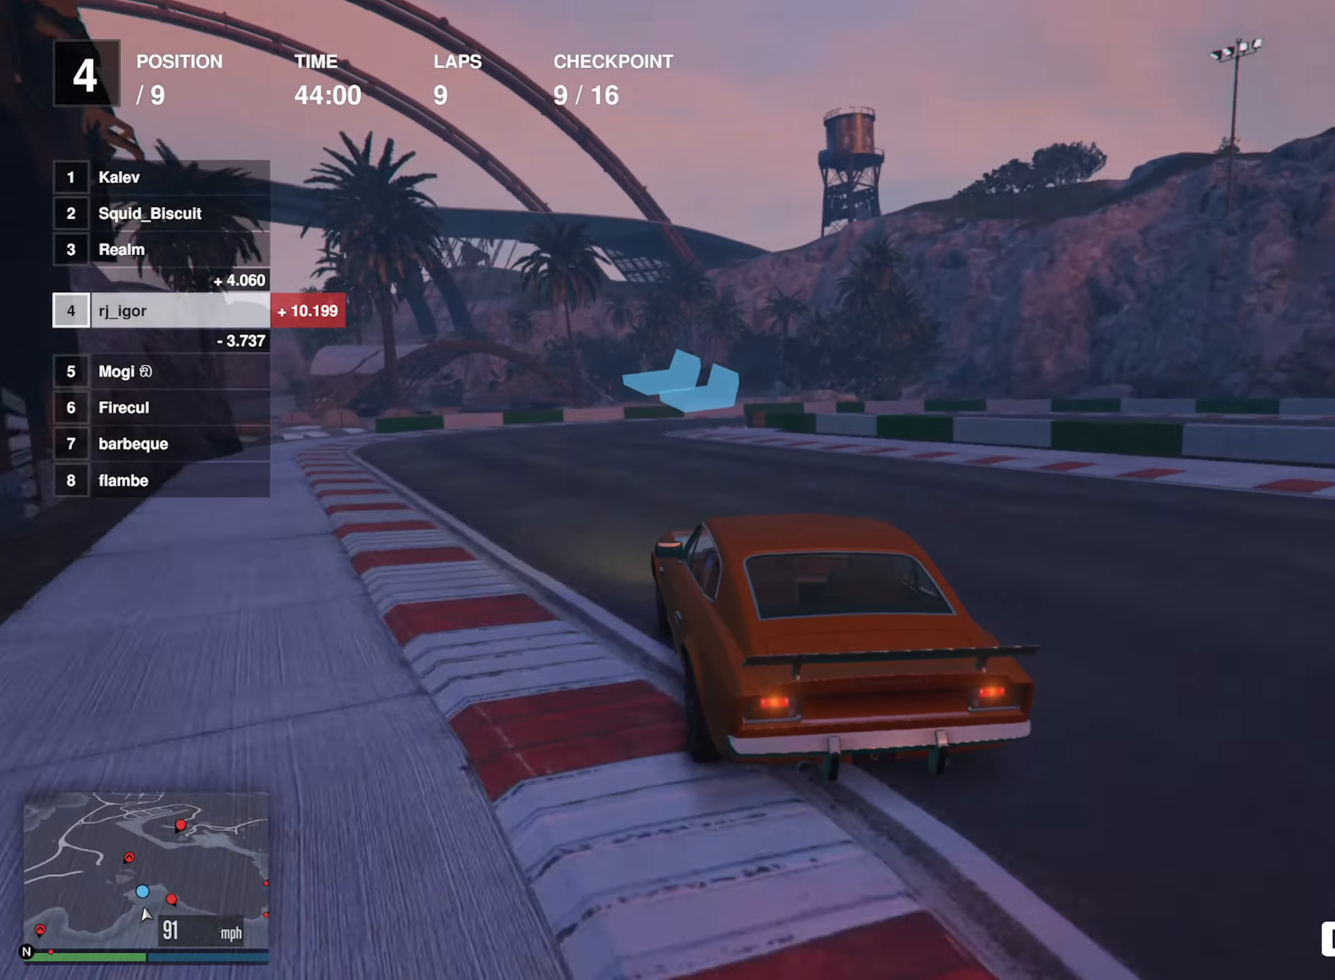
{"buttons": ["L2"], "left_stick": "down-right", "events": [[34, "R2", "up"], [34, "left_stick", "center"], [100, "L2", "down"], [367, "left_stick", "down-right"]]}
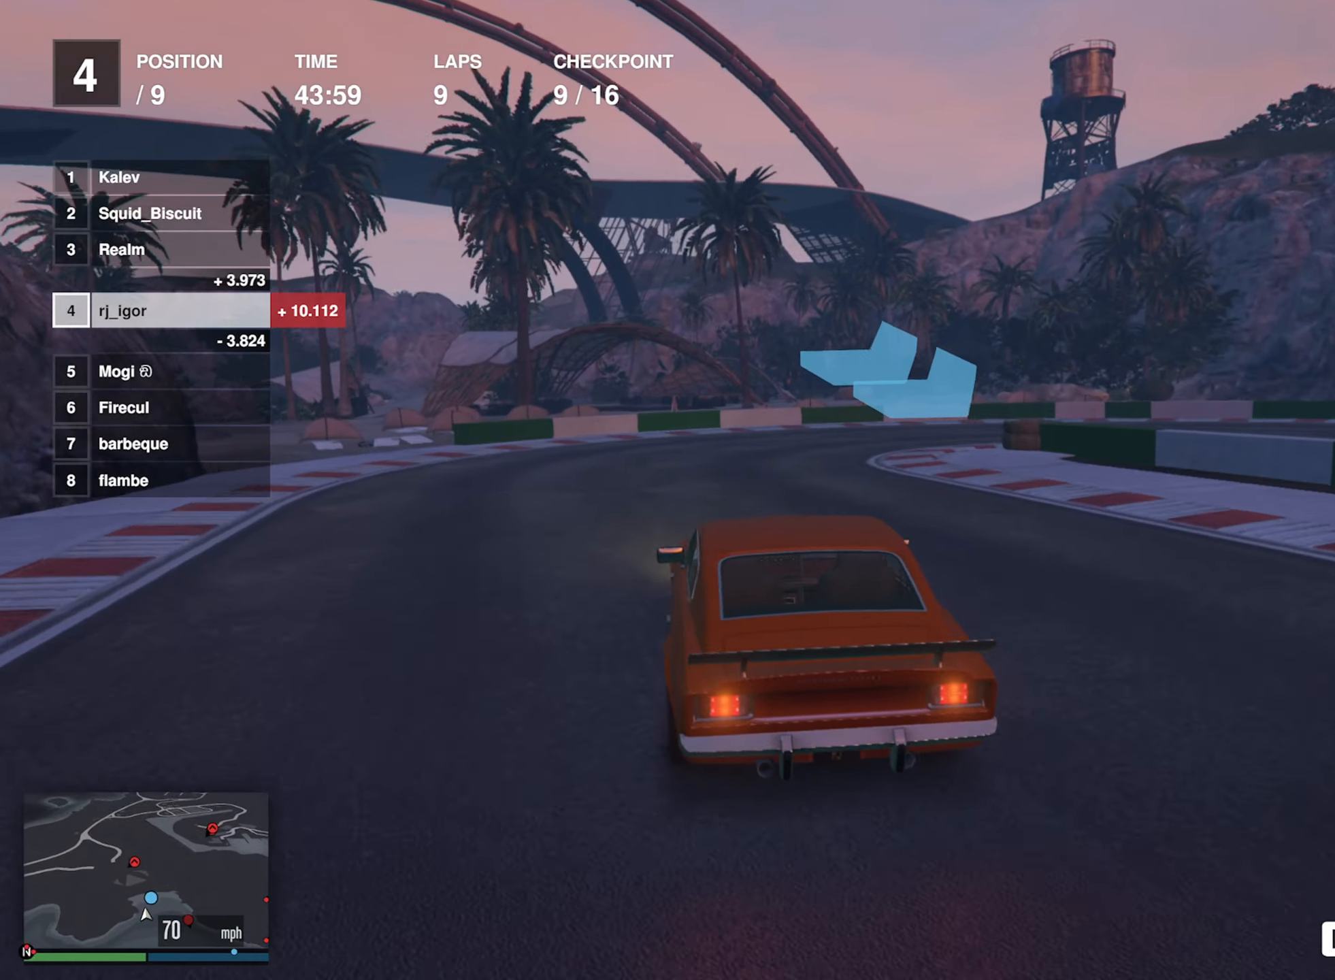
{"buttons": ["L2"], "left_stick": "right", "events": [[350, "left_stick", "right"]]}
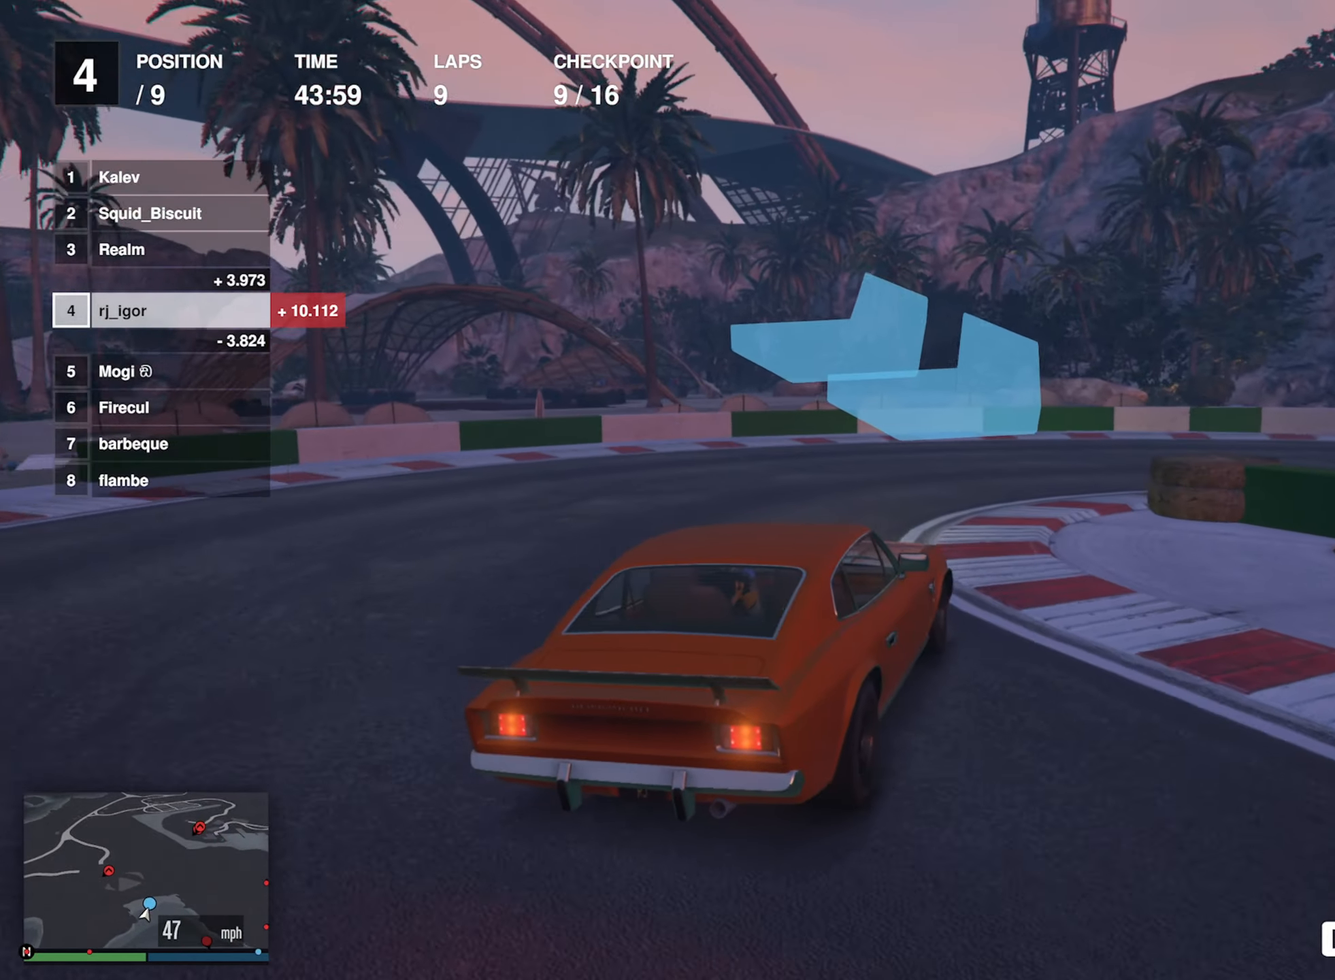
{"buttons": ["R2"], "left_stick": "center", "events": [[150, "L2", "up"], [167, "left_stick", "center"], [250, "left_stick", "down-right"], [417, "left_stick", "center"], [500, "R2", "down"]]}
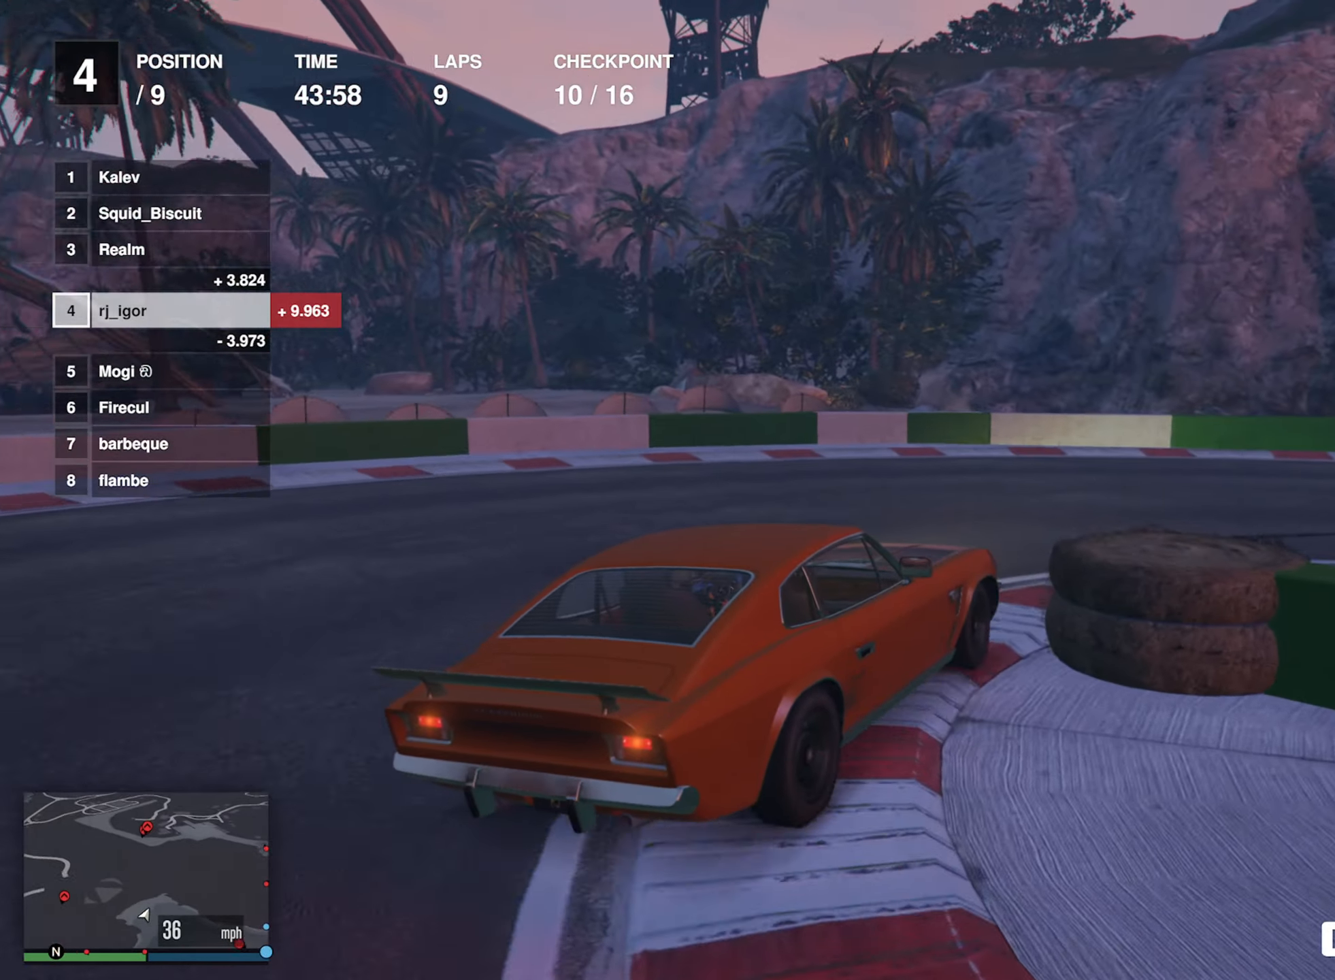
{"buttons": [], "left_stick": "down-right", "events": [[50, "left_stick", "down-right"], [167, "R2", "up"]]}
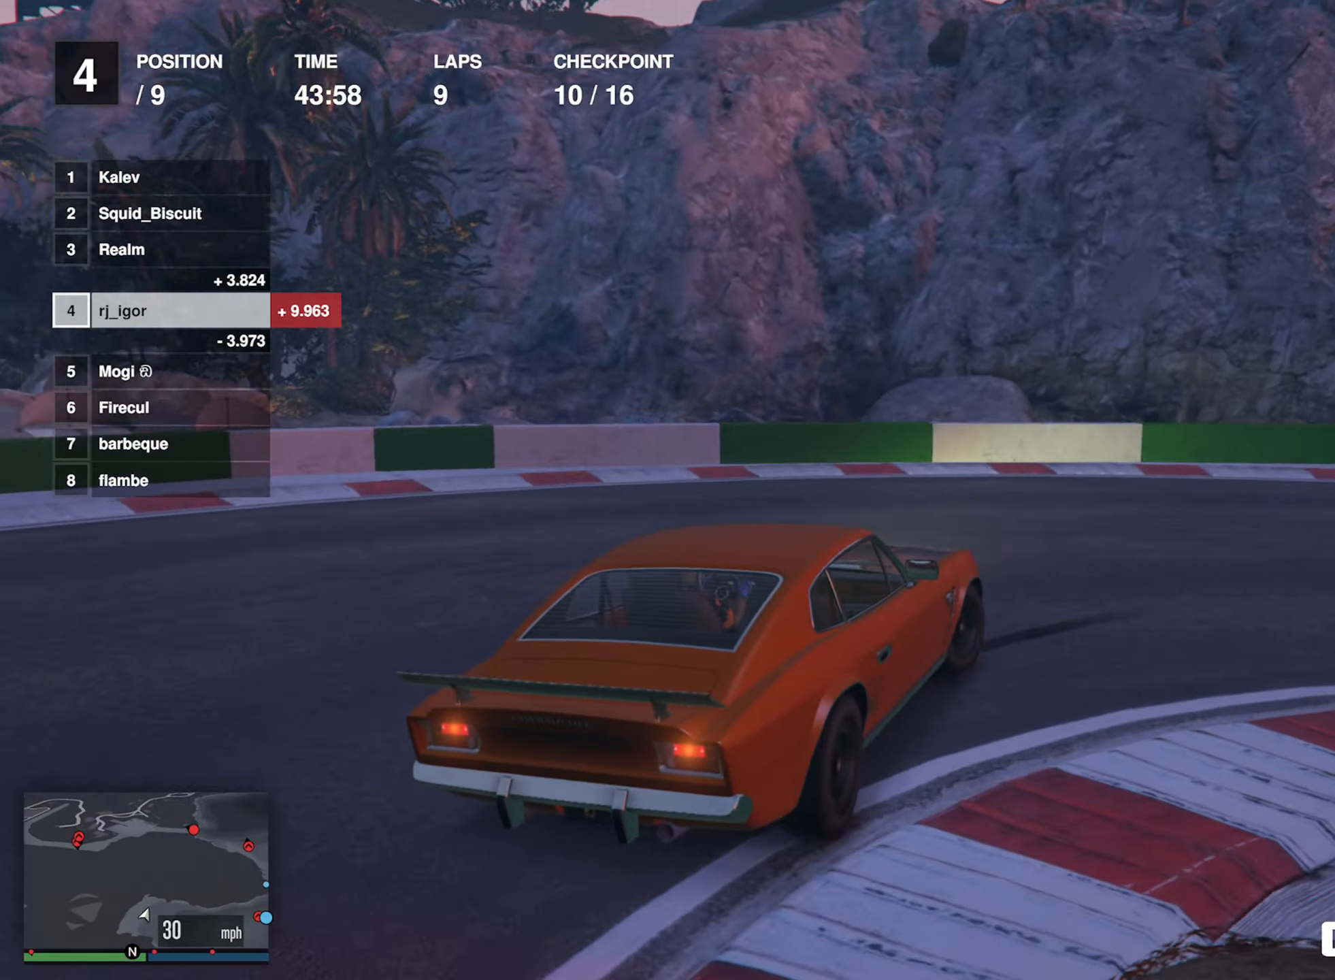
{"buttons": ["R2"], "left_stick": "down-right", "events": [[50, "R2", "down"], [134, "R2", "up"], [267, "R2", "down"], [317, "left_stick", "center"], [484, "left_stick", "down-right"]]}
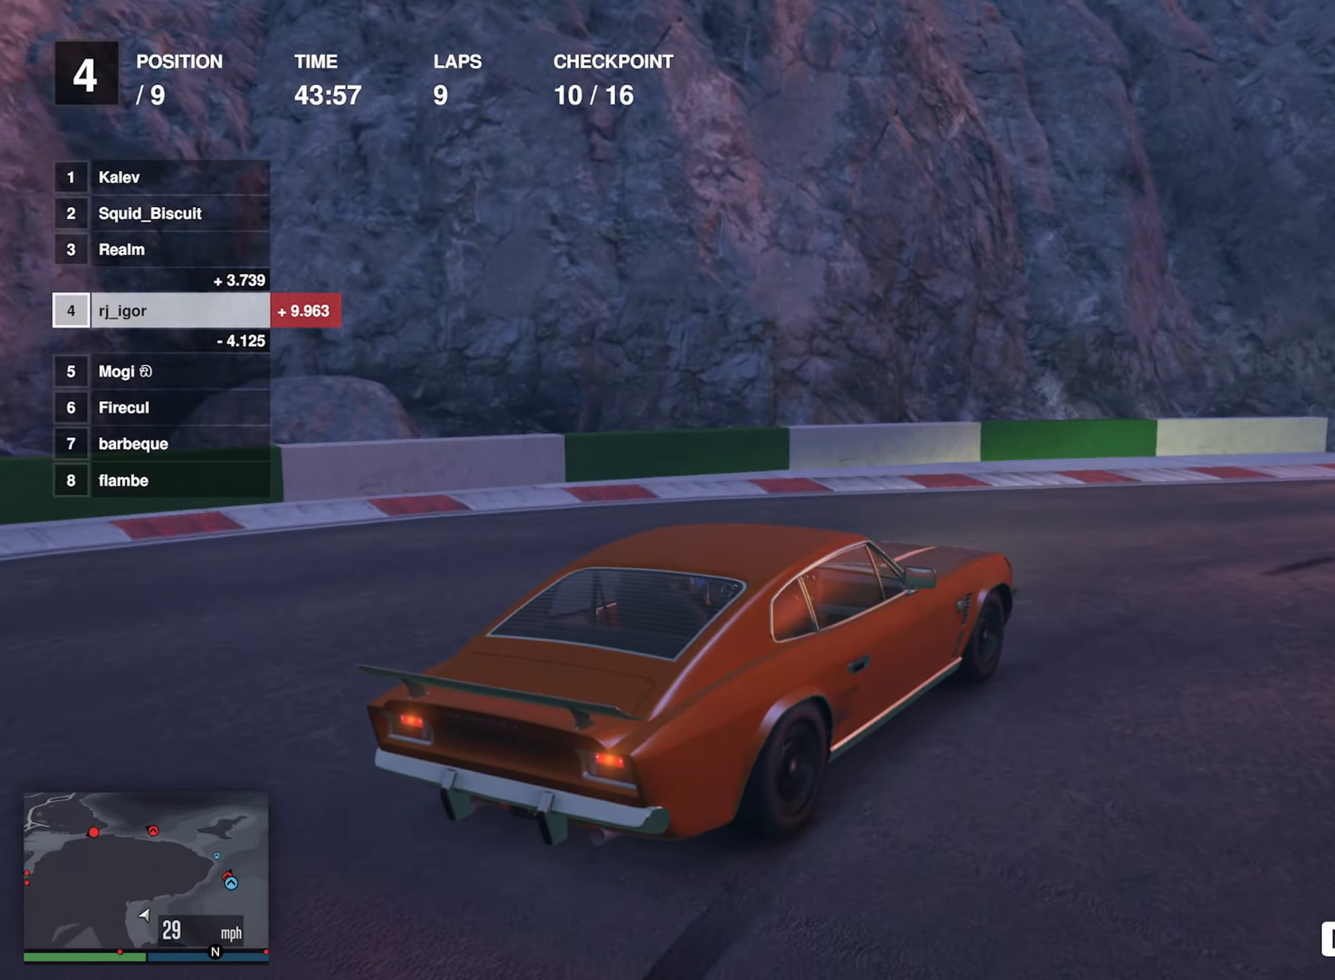
{"buttons": ["R1"], "left_stick": "center", "events": [[467, "R1", "down"], [467, "R2", "up"], [467, "left_stick", "center"]]}
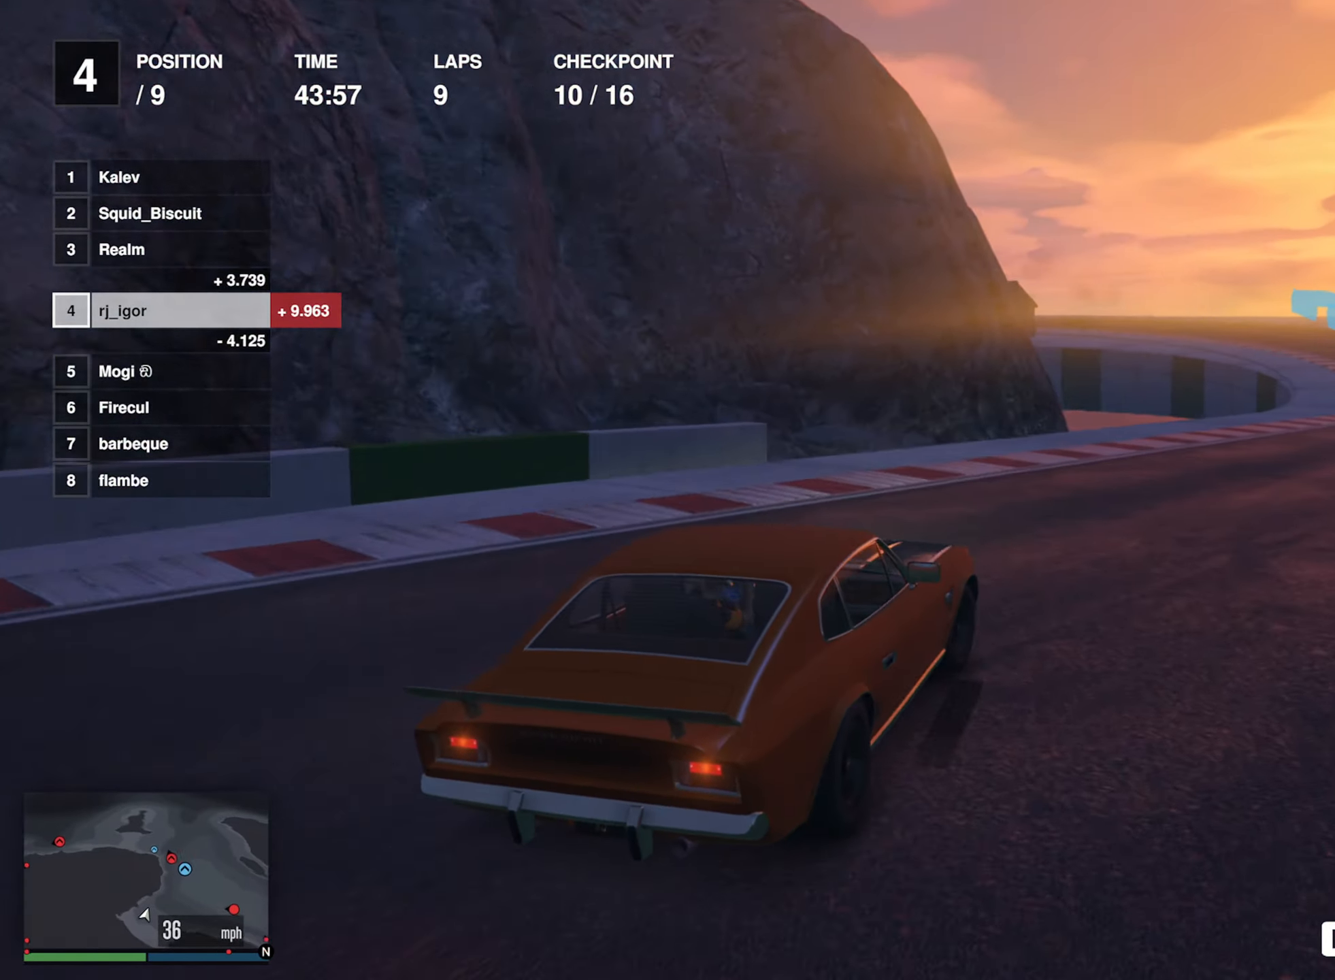
{"buttons": ["R2"], "left_stick": "center", "events": [[117, "R1", "up"], [117, "R2", "down"], [150, "left_stick", "down-right"], [283, "left_stick", "center"]]}
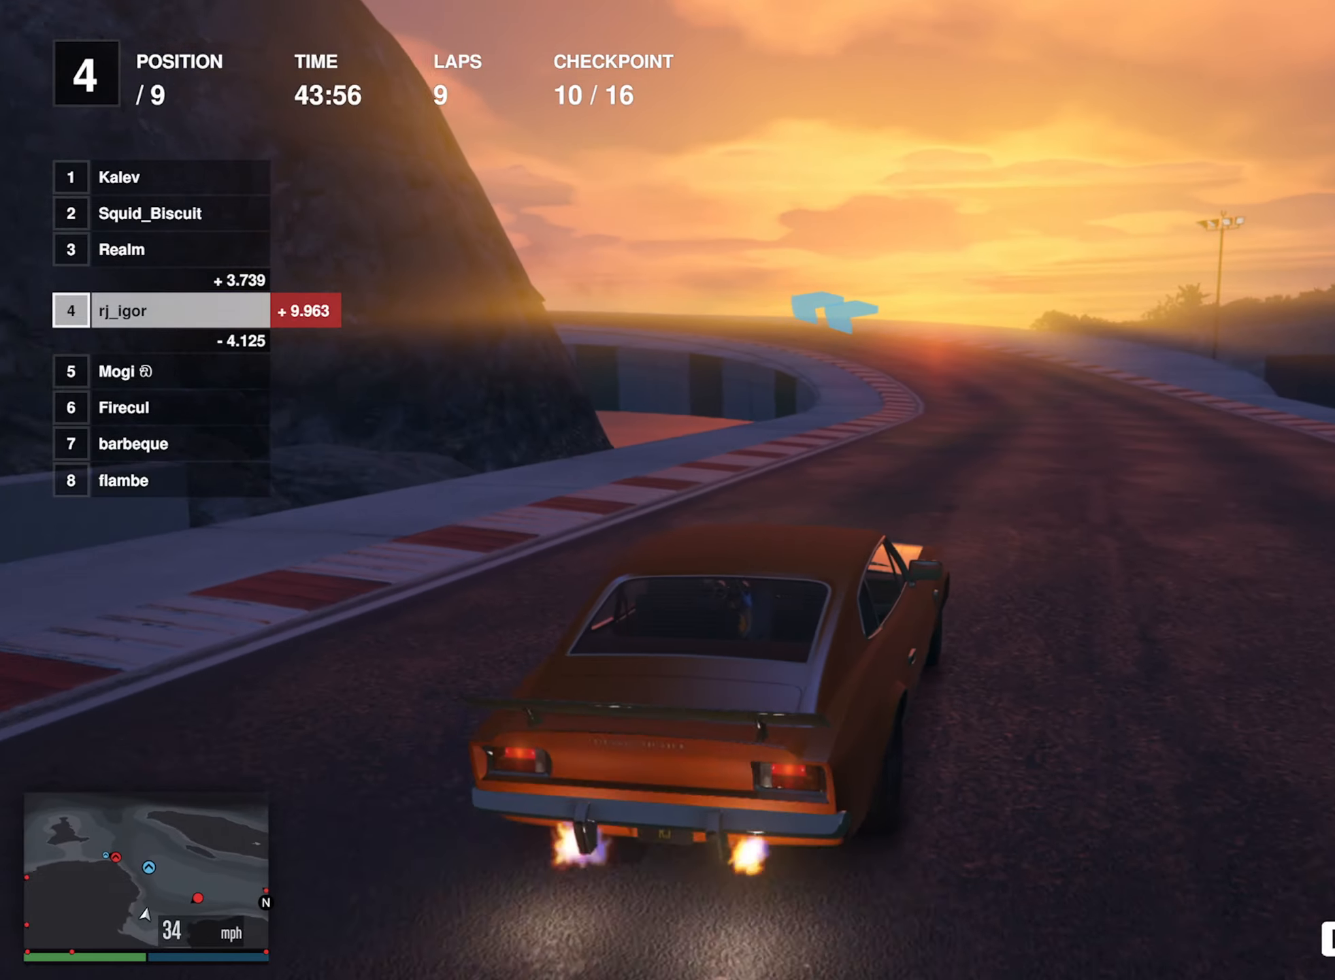
{"buttons": ["R2"], "left_stick": "center", "events": [[416, "L2", "down"], [466, "L2", "up"]]}